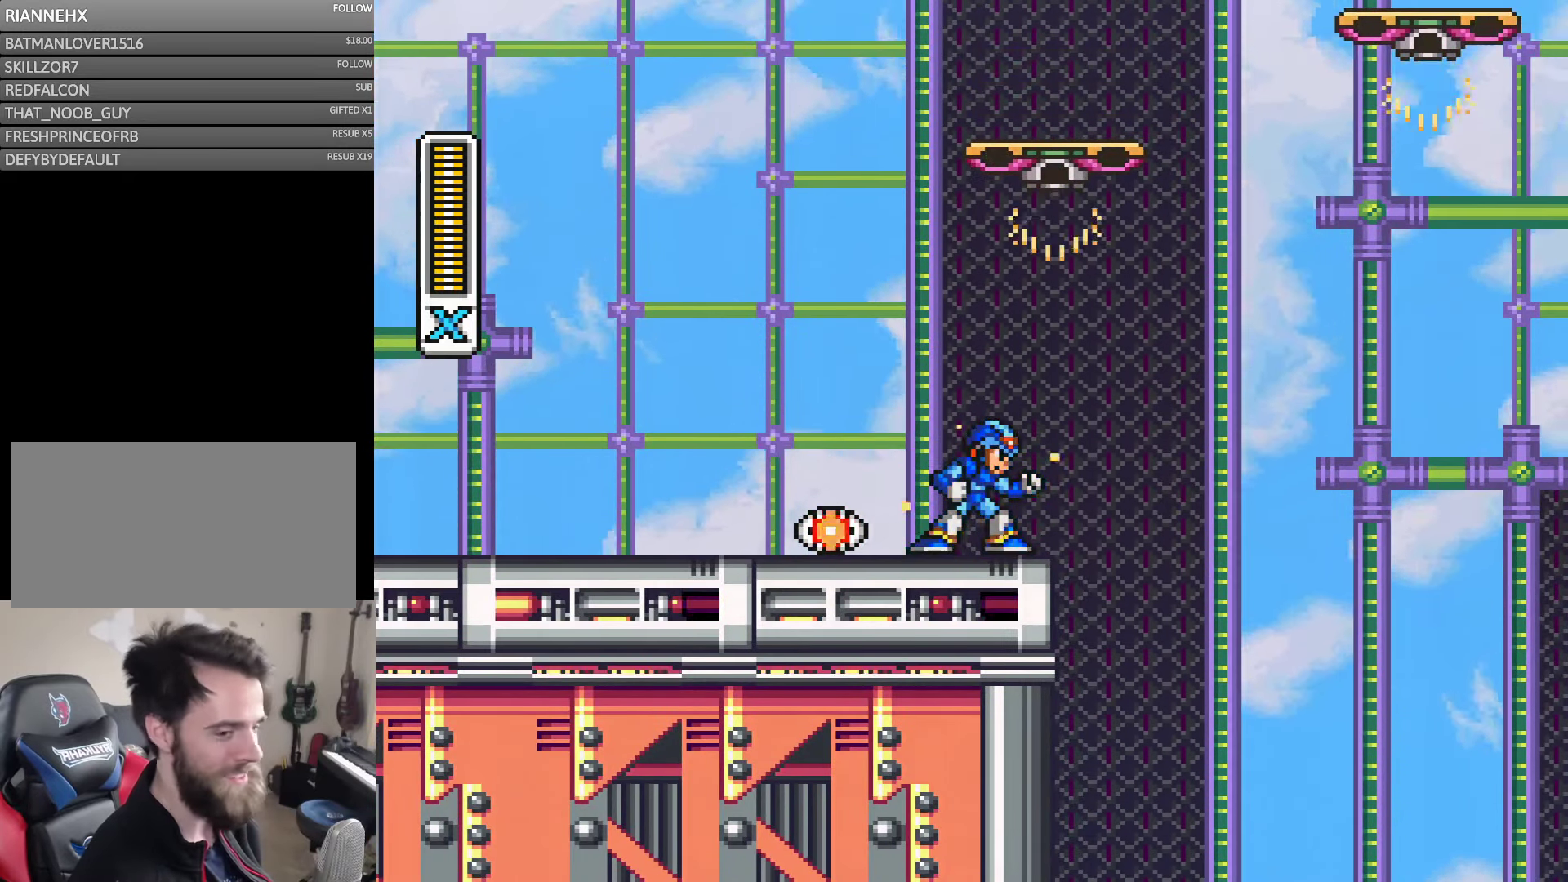
Gameplay with a controller (Nintendo layout); each line is a JSON object with the inputs held at the frame after it. "events" lists button and stick changes between this image and that frame as [ms after this image, input, new state], when the widget could be followed in between. Not read: L3 R3.
{"buttons": ["Y", "DPAD_RIGHT"], "events": [[200, "DPAD_LEFT", "down"], [400, "DPAD_LEFT", "up"], [467, "DPAD_RIGHT", "down"]]}
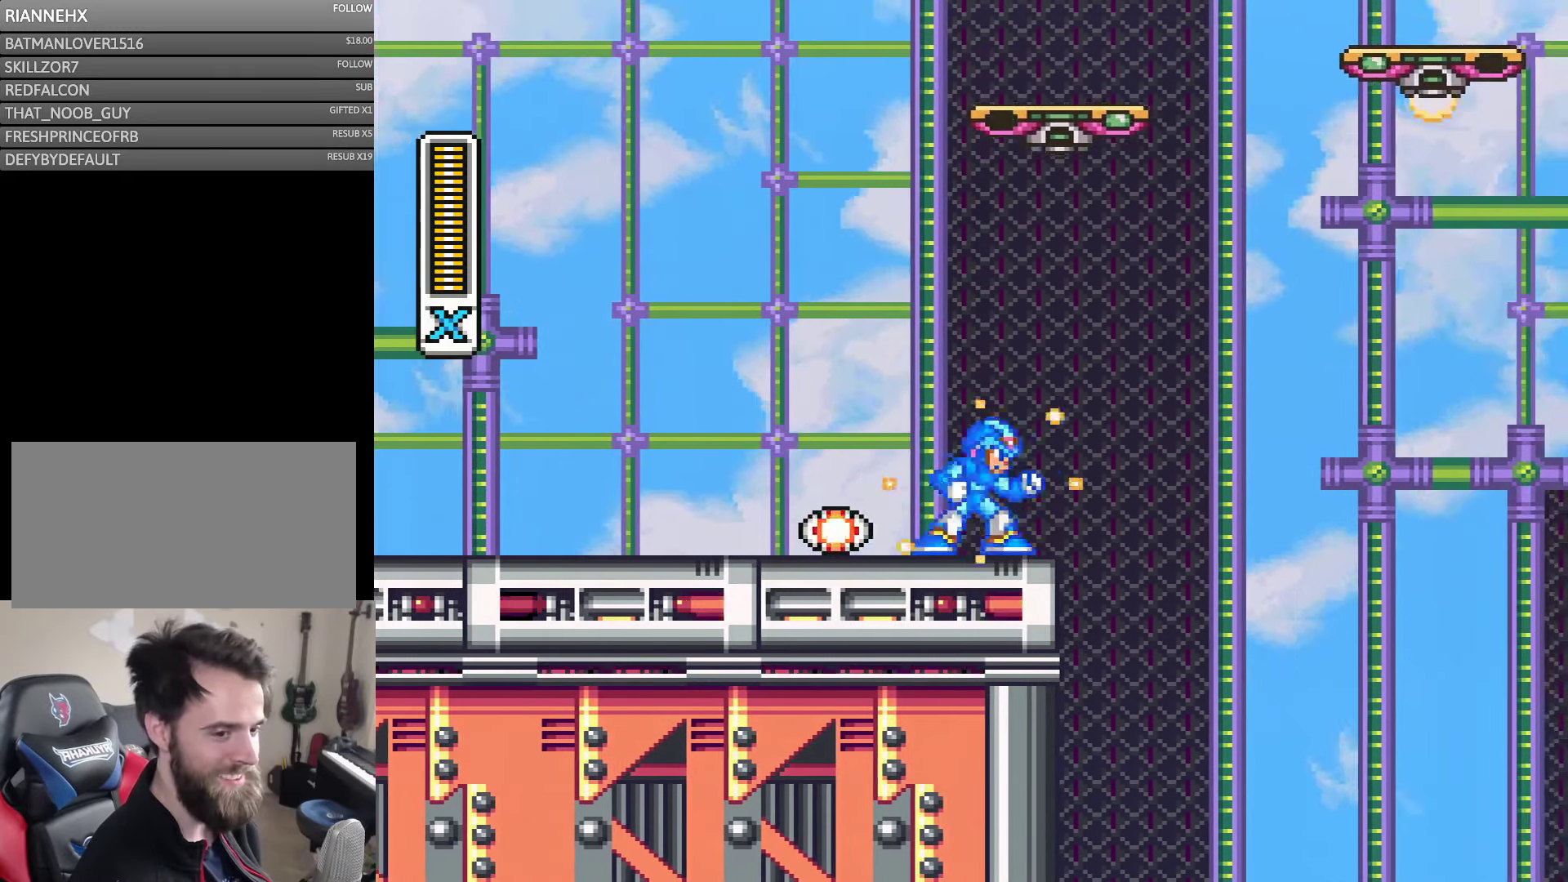
{"buttons": ["Y"], "events": [[133, "DPAD_RIGHT", "up"]]}
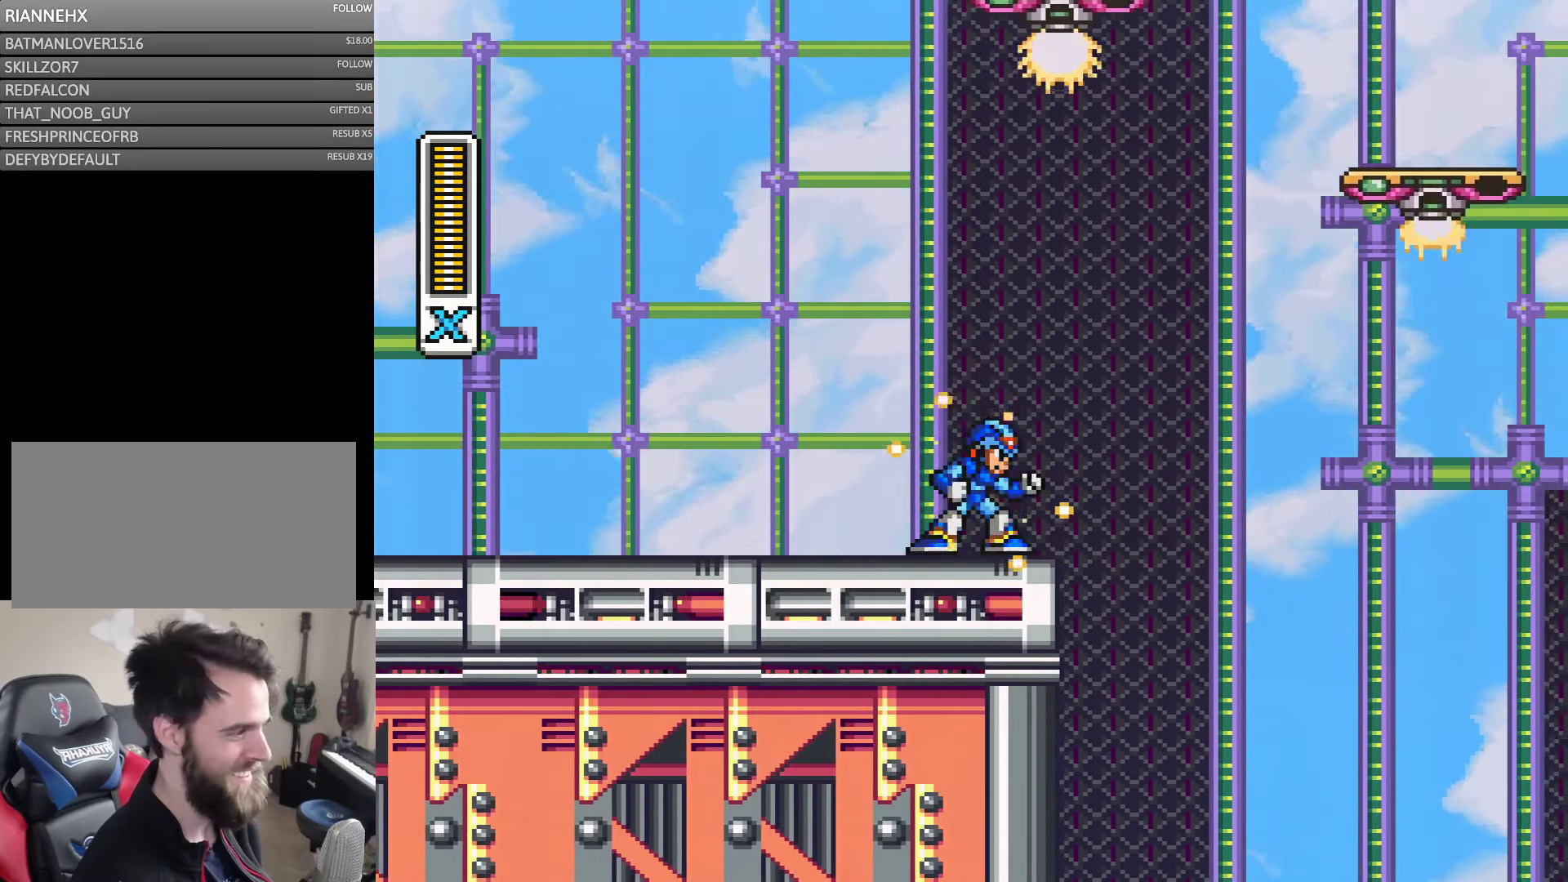
{"buttons": ["Y"], "events": []}
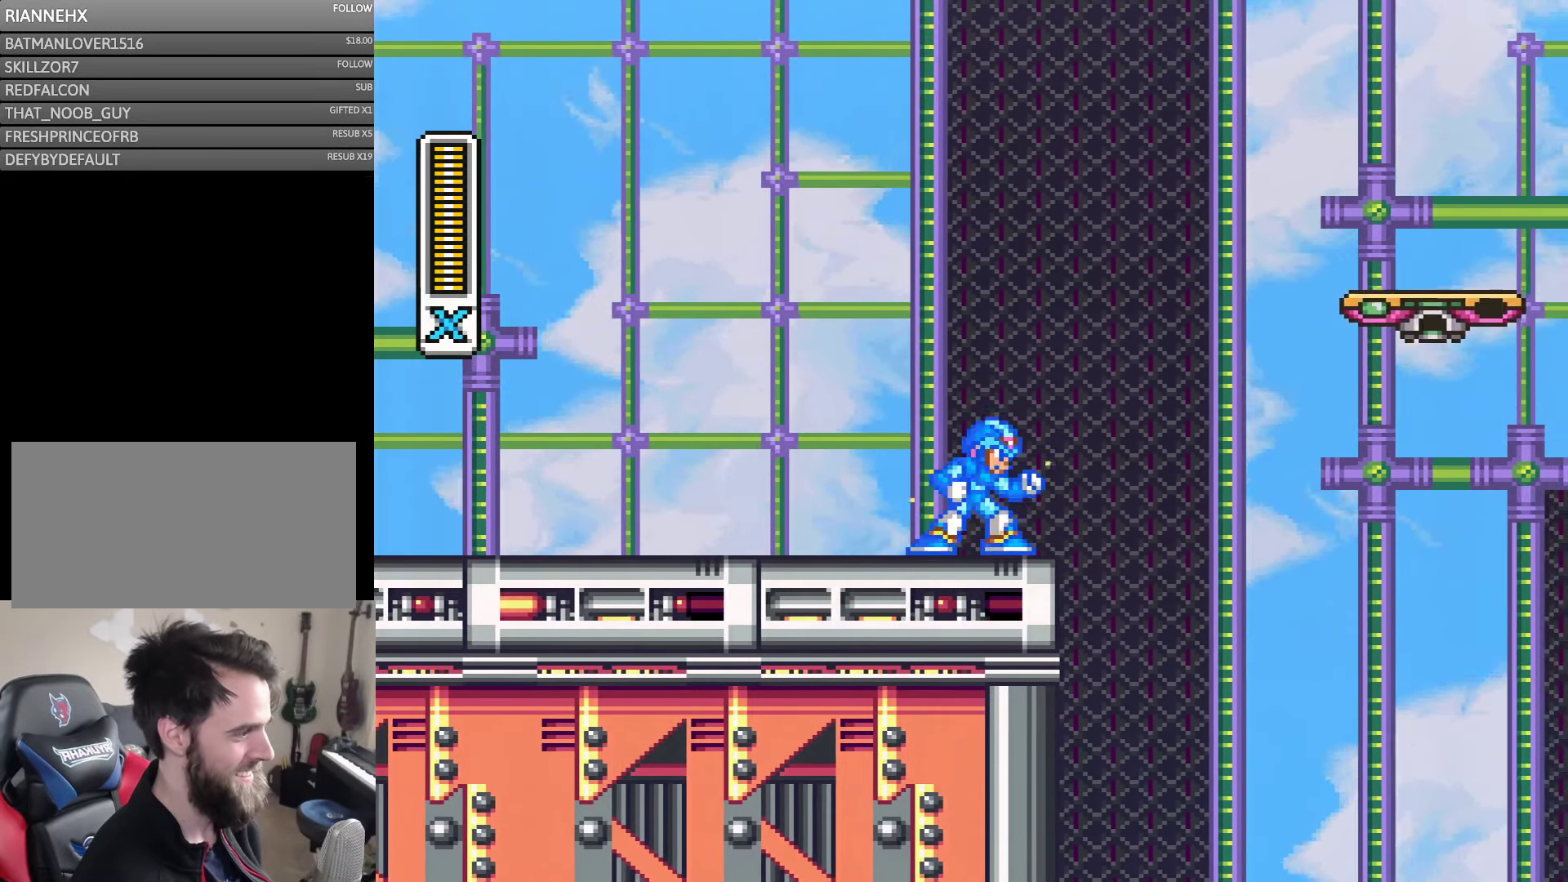
{"buttons": ["Y"], "events": [[150, "DPAD_LEFT", "down"], [350, "DPAD_LEFT", "up"], [383, "DPAD_RIGHT", "down"], [417, "DPAD_RIGHT", "up"]]}
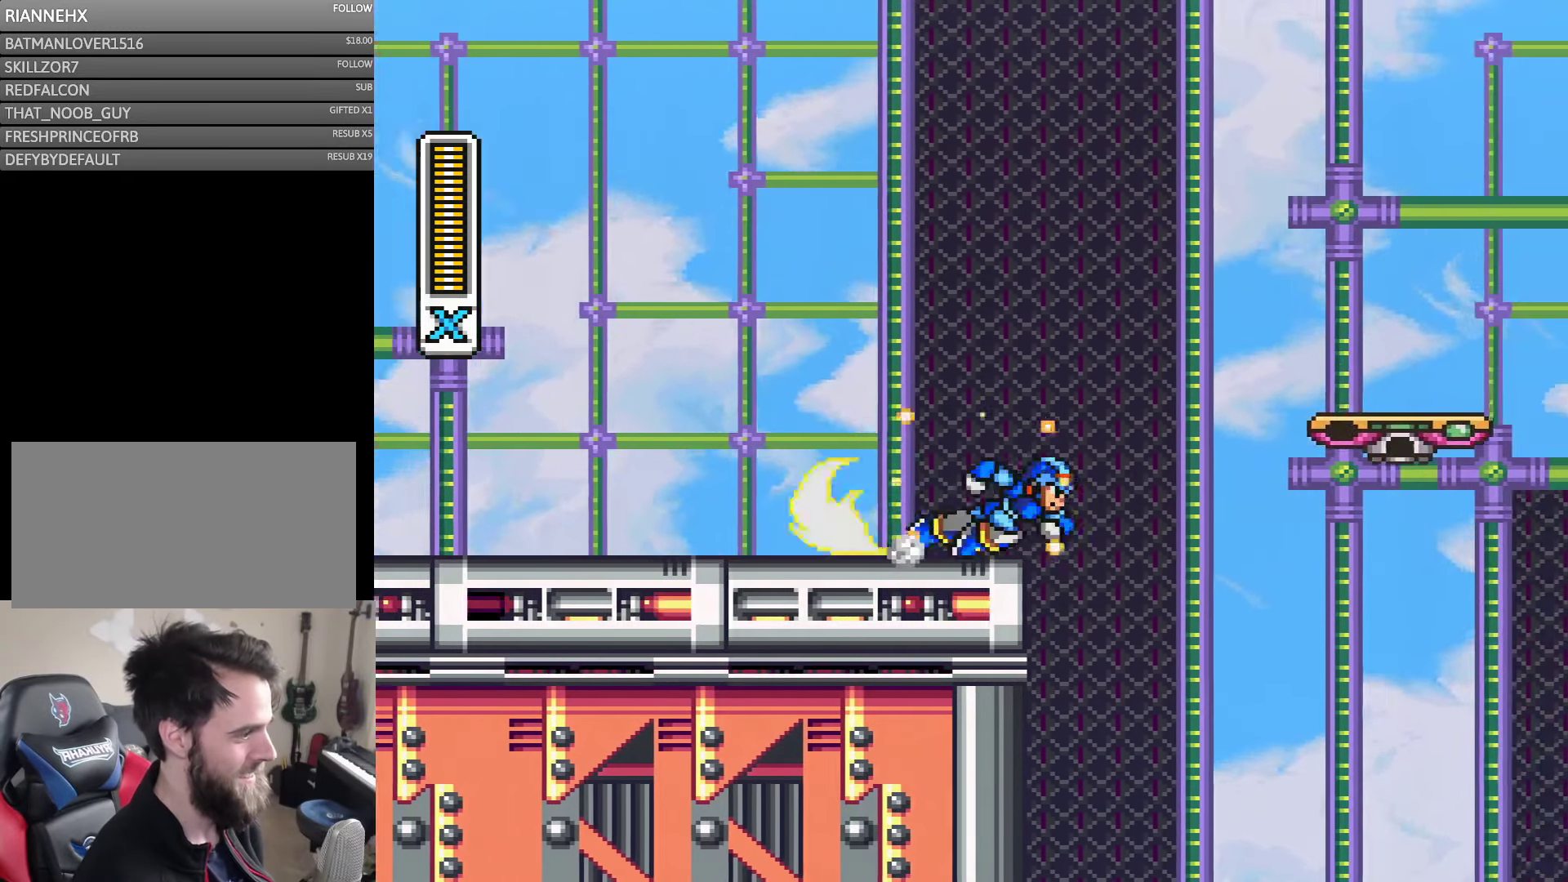
{"buttons": ["Y", "DPAD_RIGHT"], "events": [[50, "DPAD_RIGHT", "down"], [83, "A", "down"], [167, "B", "down"], [417, "B", "up"], [450, "A", "up"]]}
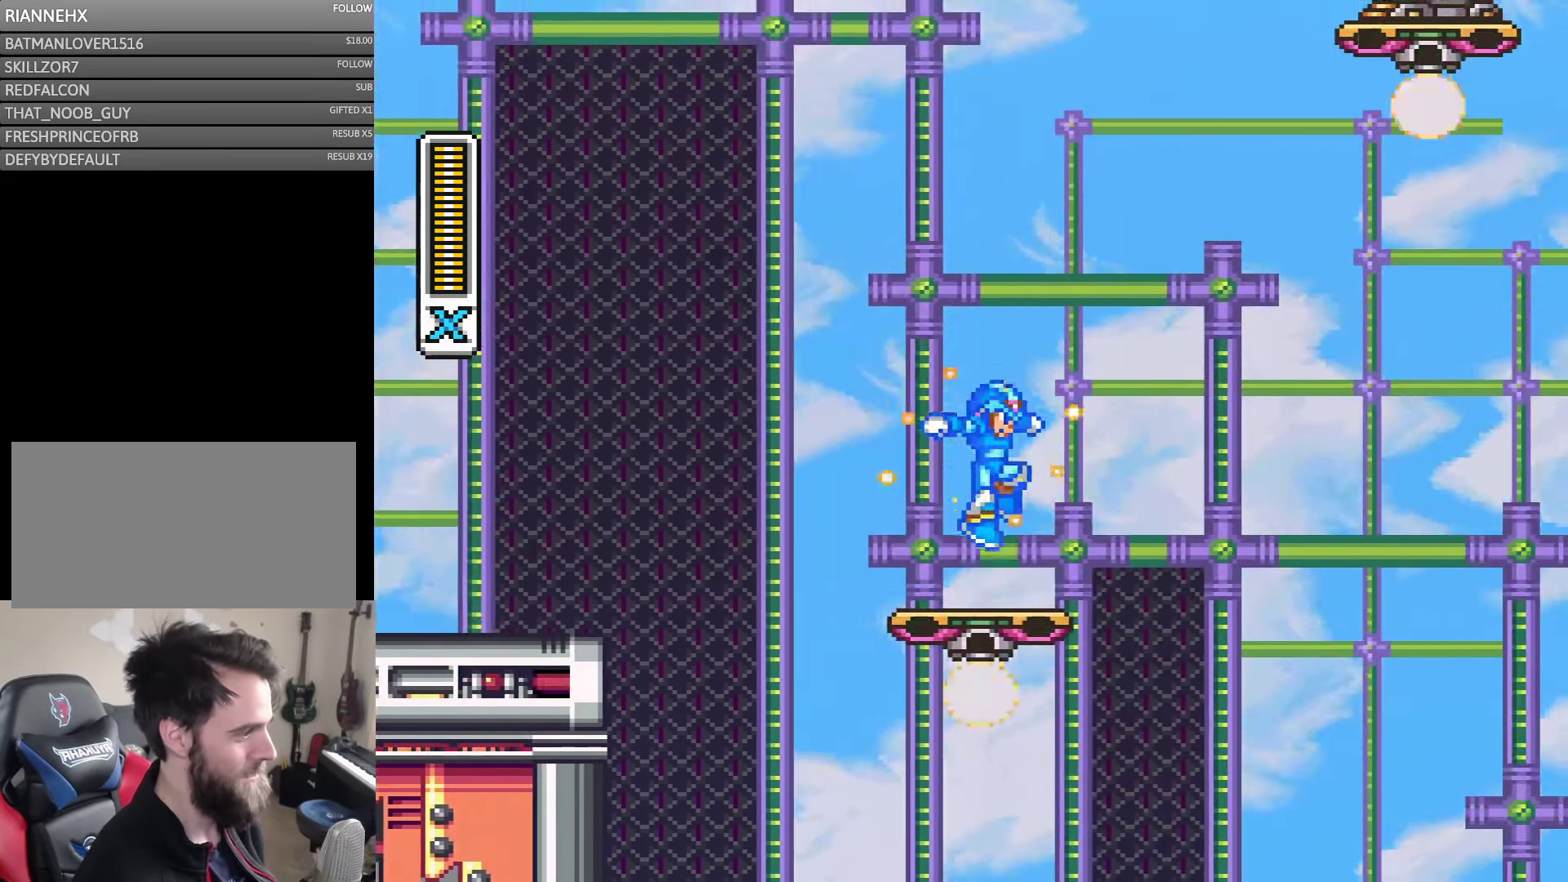
{"buttons": ["Y"], "events": [[100, "DPAD_RIGHT", "up"]]}
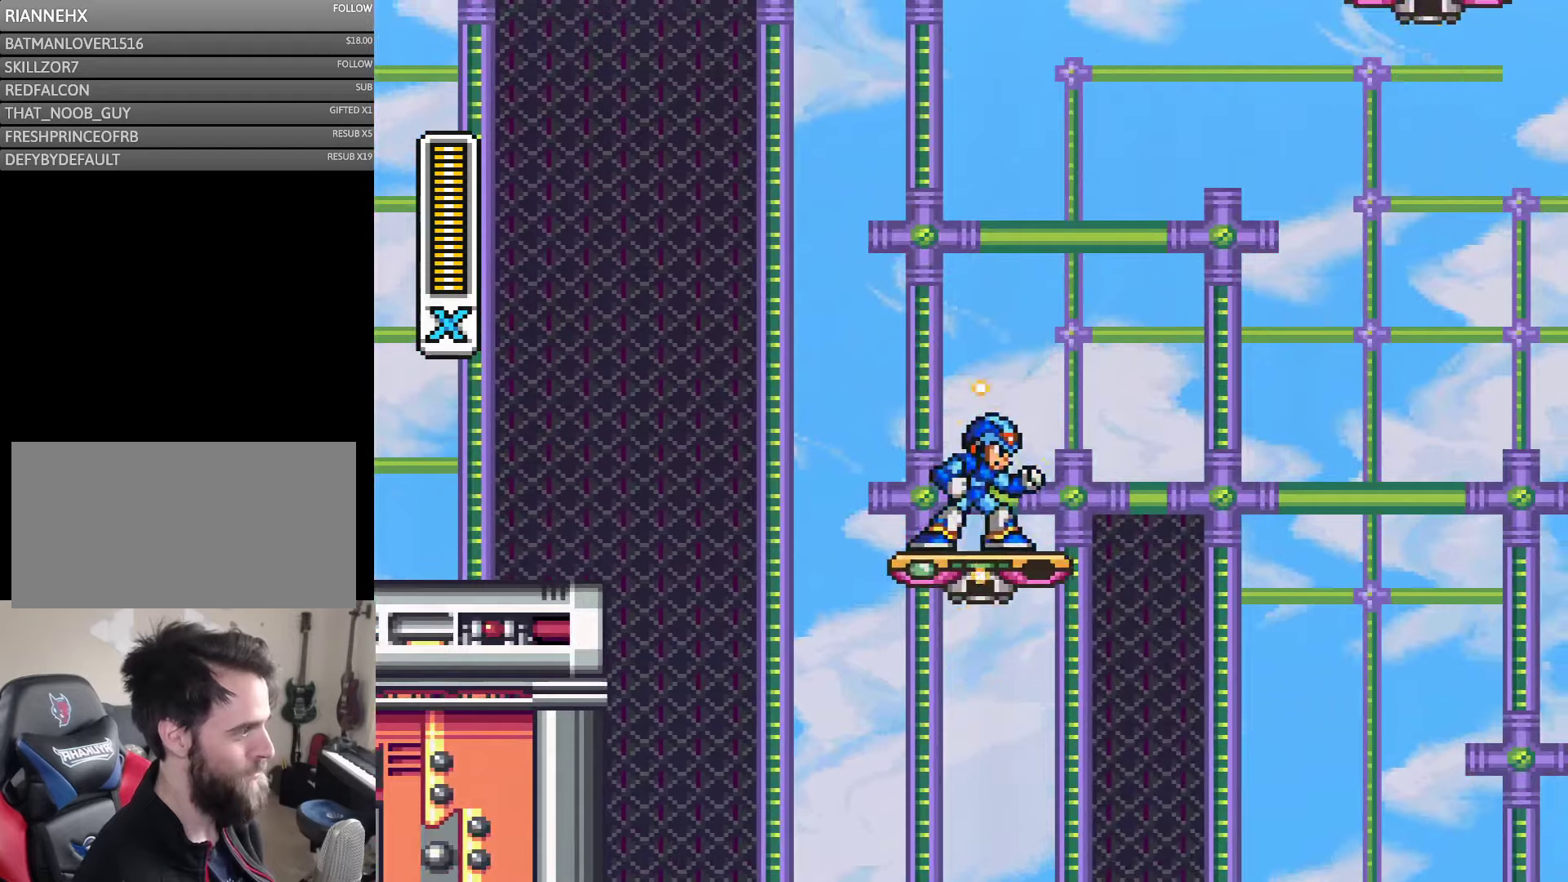
{"buttons": ["Y"], "events": []}
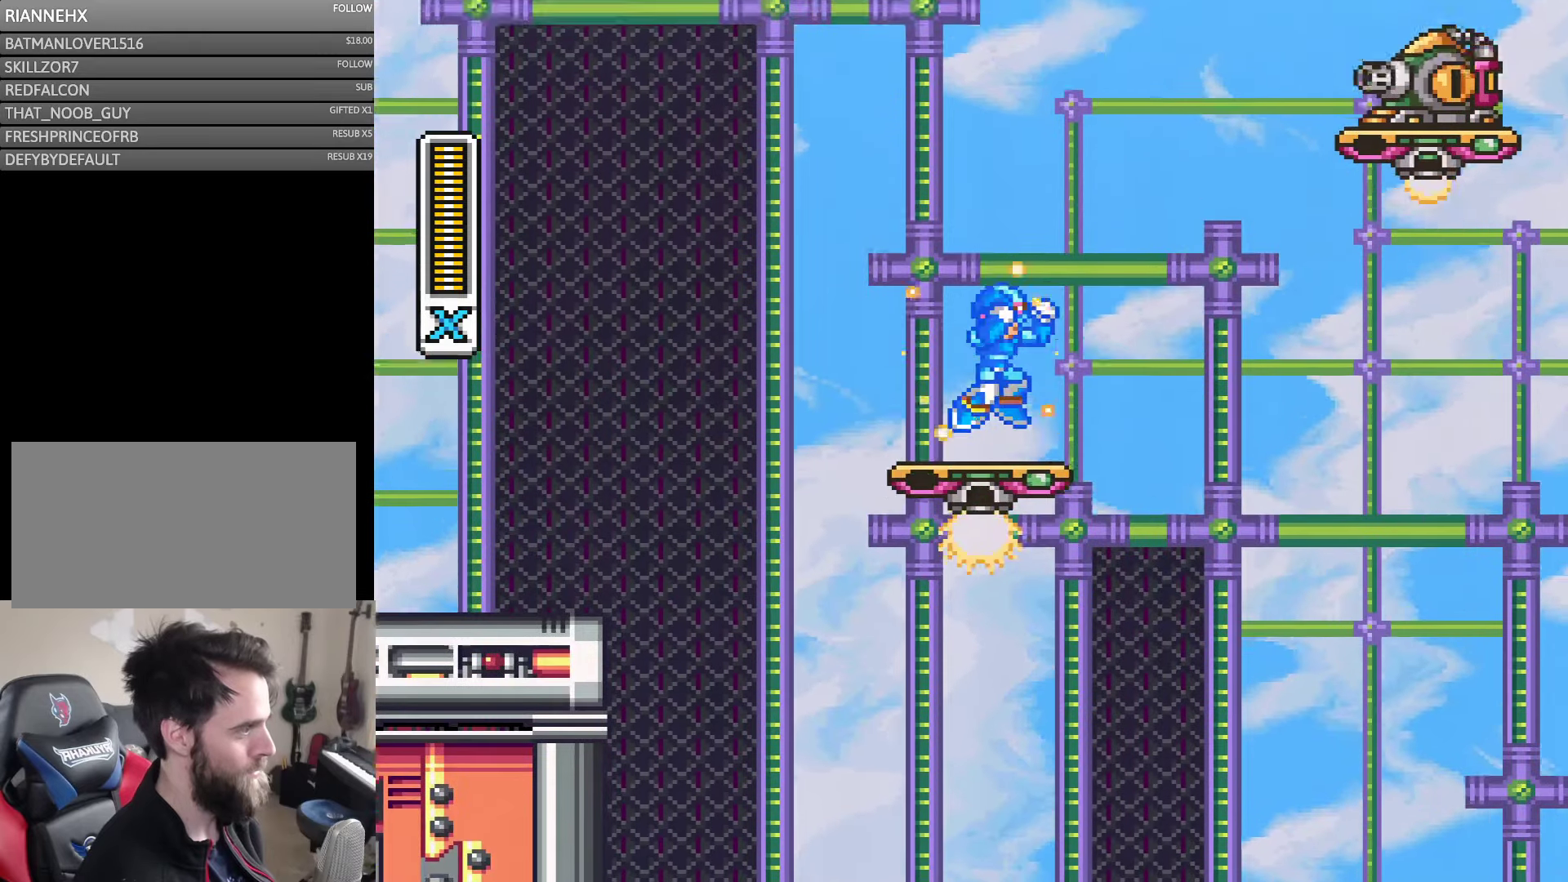
{"buttons": [], "events": [[100, "B", "down"], [317, "B", "up"], [317, "Y", "up"], [384, "Y", "down"], [450, "Y", "up"]]}
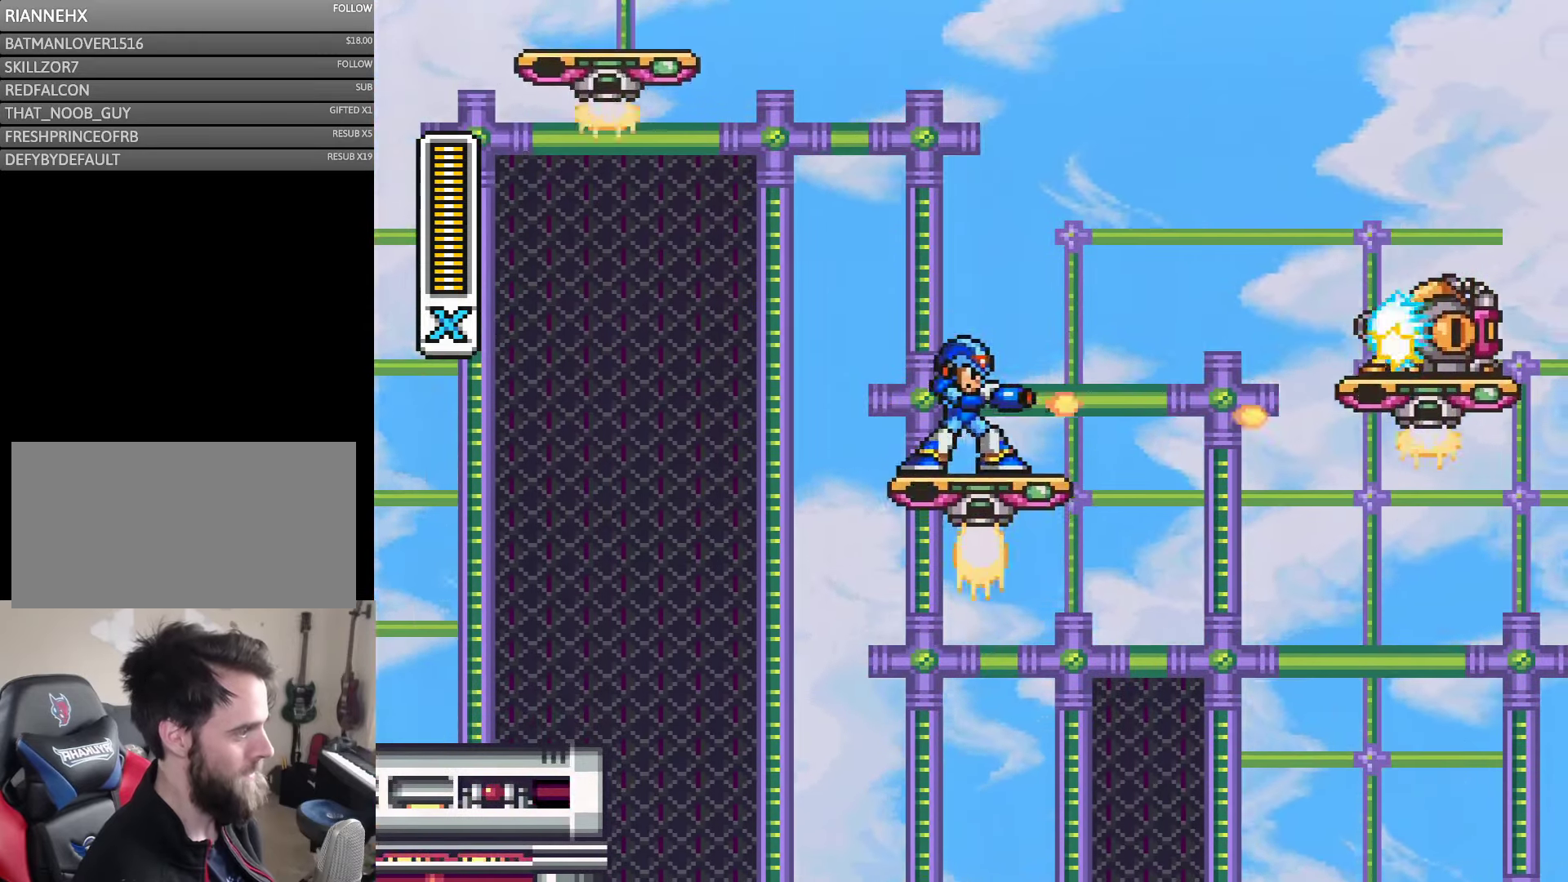
{"buttons": ["Y"], "events": [[117, "Y", "down"], [284, "Y", "up"], [350, "Y", "down"]]}
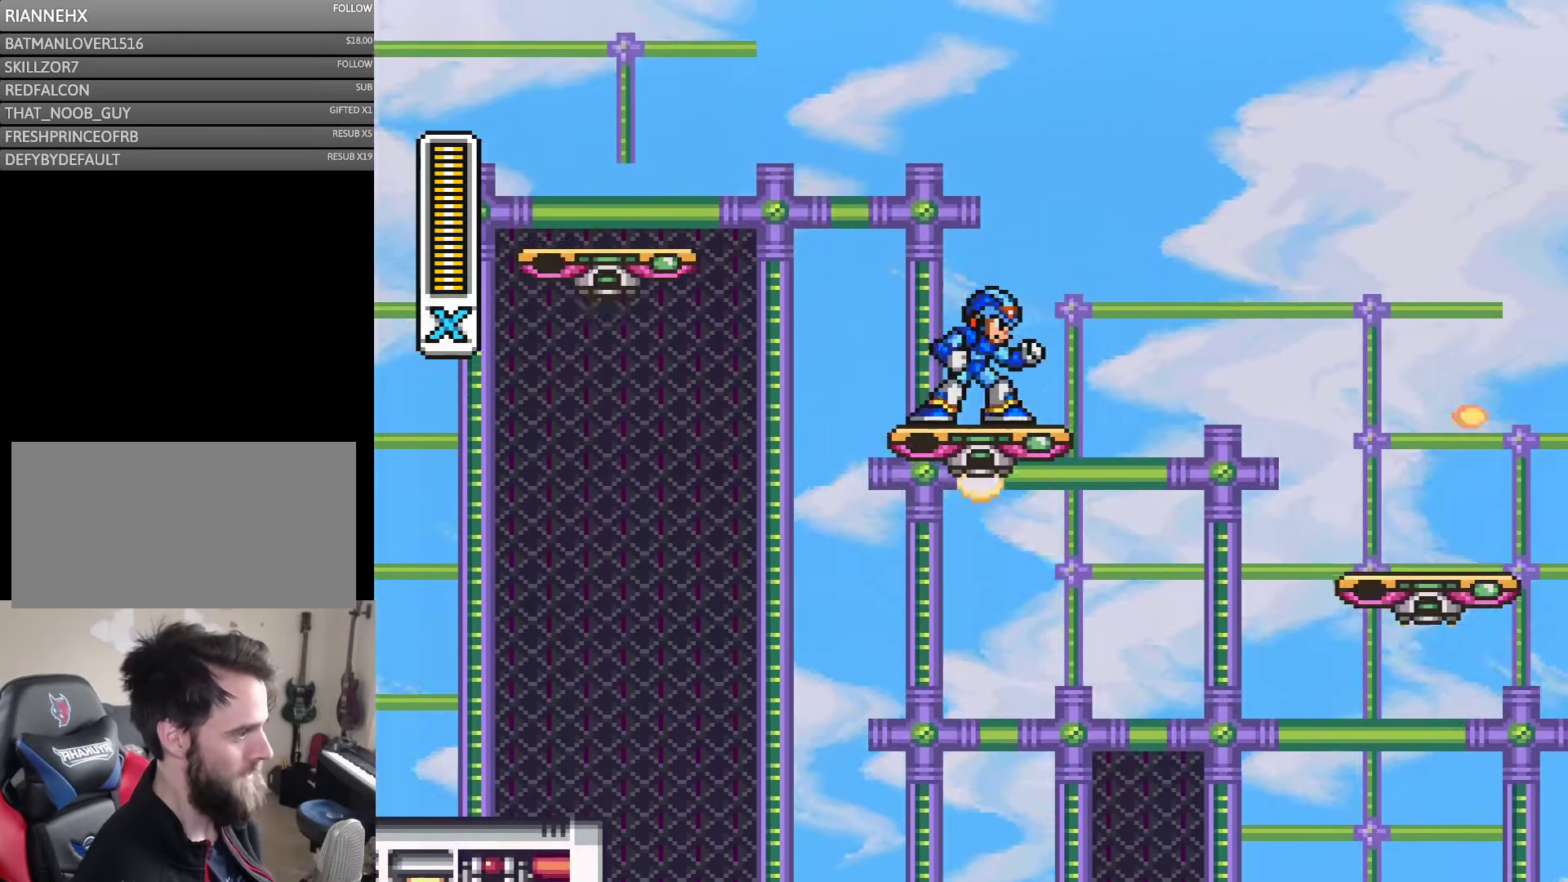
{"buttons": ["B", "Y", "DPAD_RIGHT"], "events": [[184, "DPAD_RIGHT", "down"], [417, "B", "down"]]}
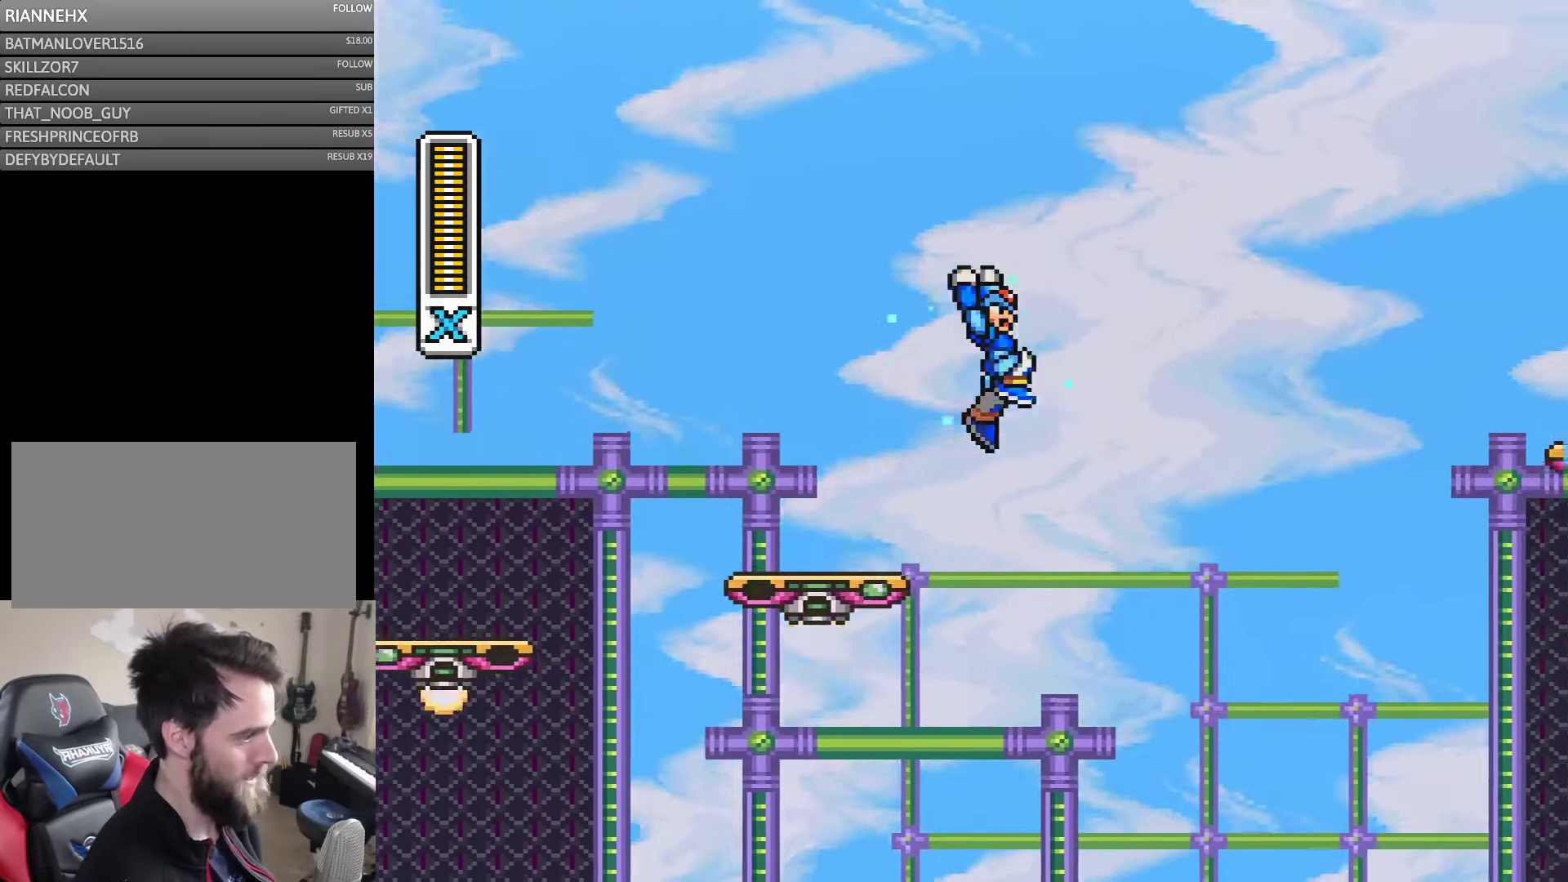
{"buttons": ["Y", "DPAD_RIGHT"], "events": [[484, "B", "up"]]}
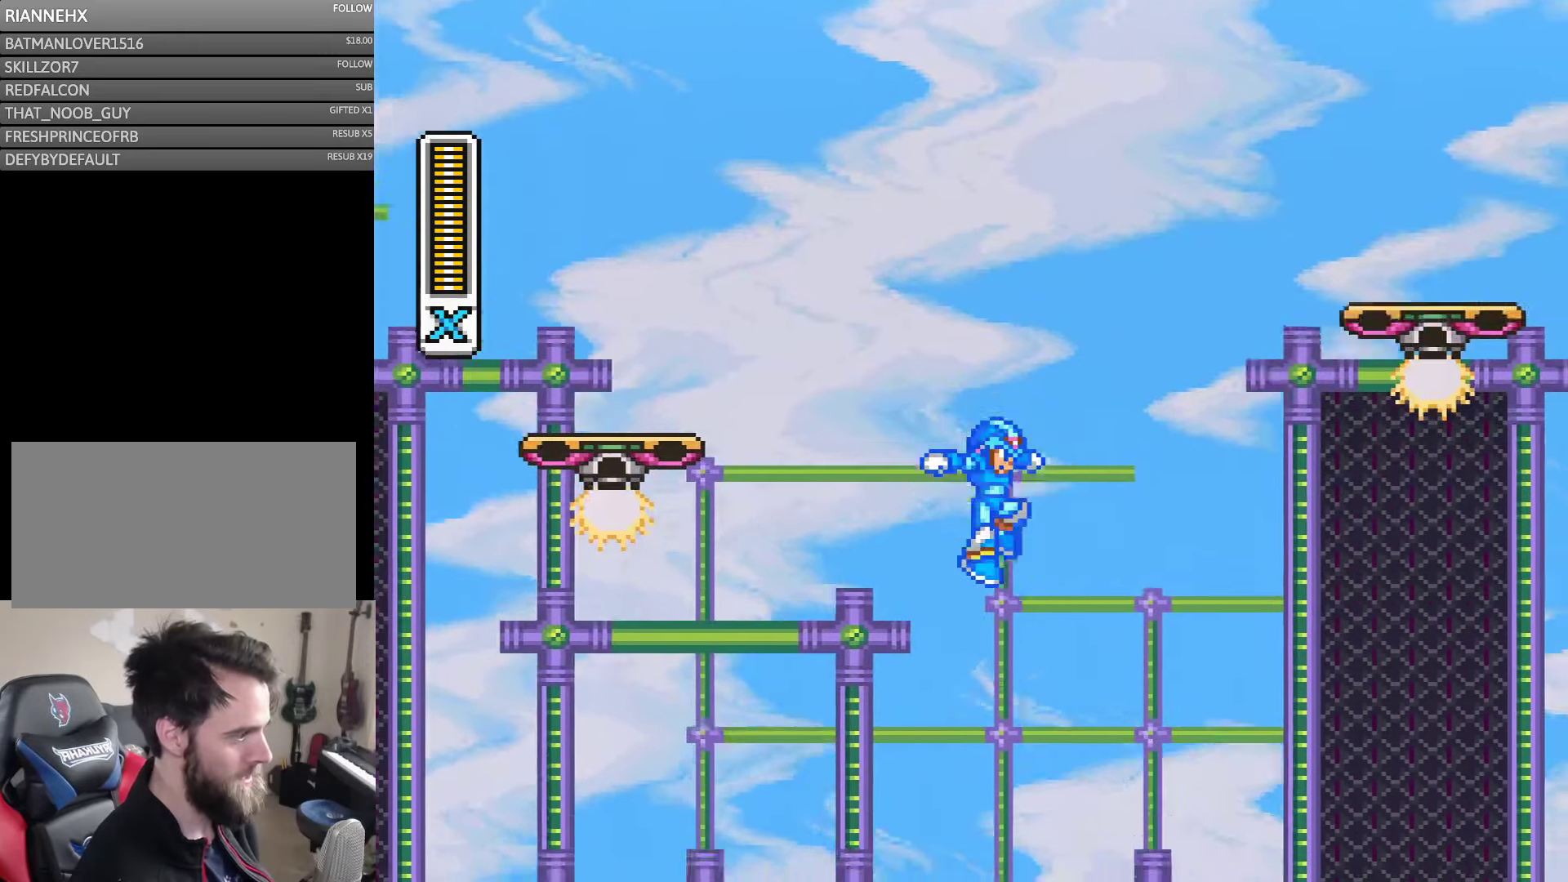
{"buttons": ["Y"], "events": [[284, "DPAD_RIGHT", "up"]]}
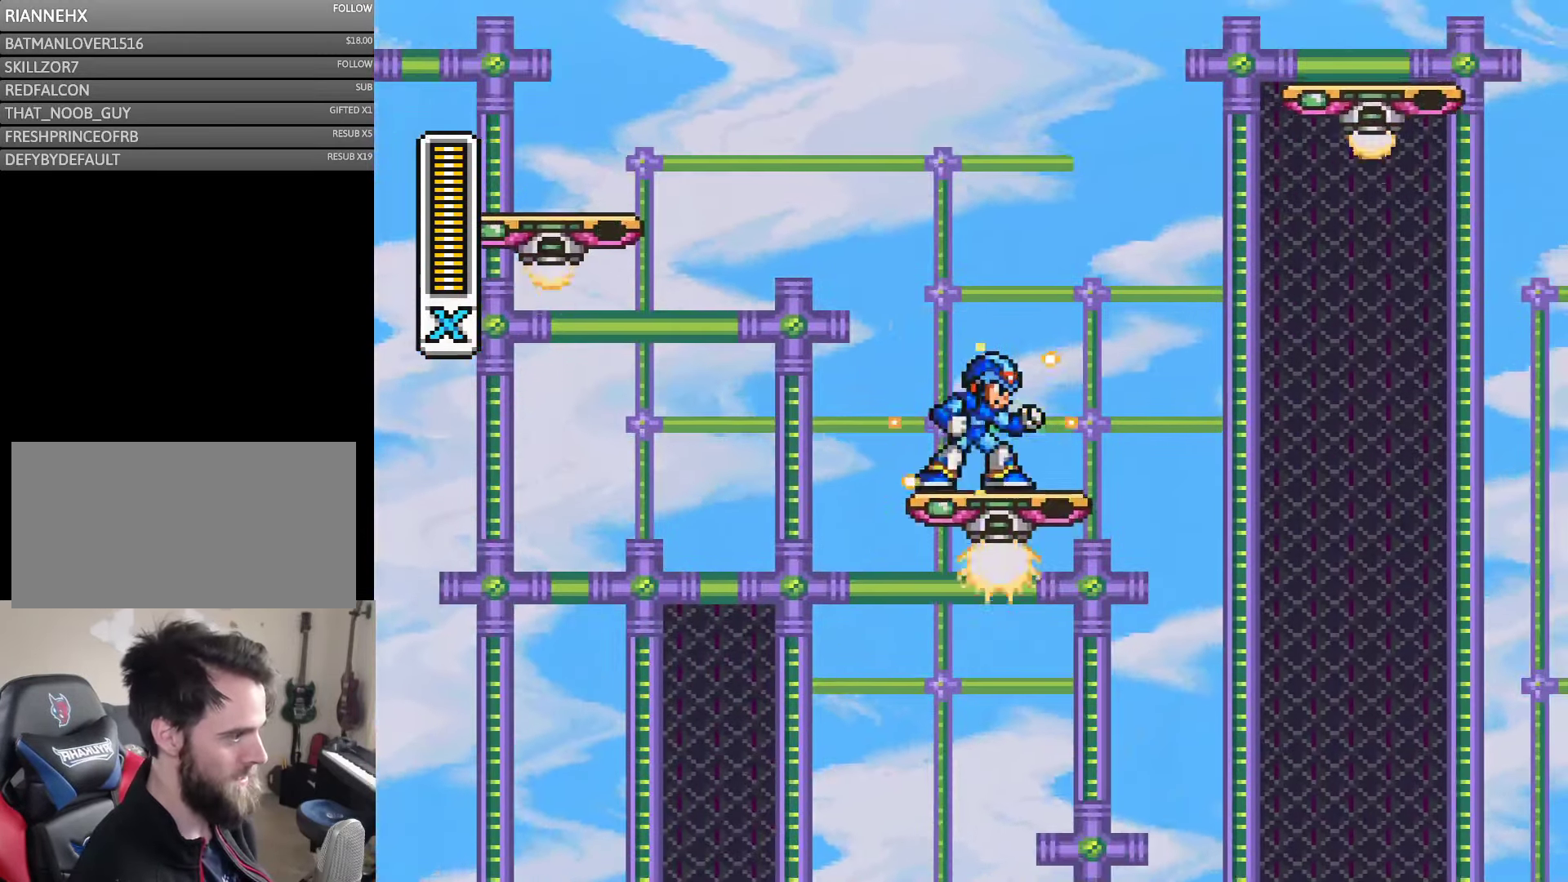
{"buttons": ["Y", "DPAD_RIGHT"], "events": [[317, "DPAD_LEFT", "down"], [417, "DPAD_LEFT", "up"], [484, "DPAD_RIGHT", "down"]]}
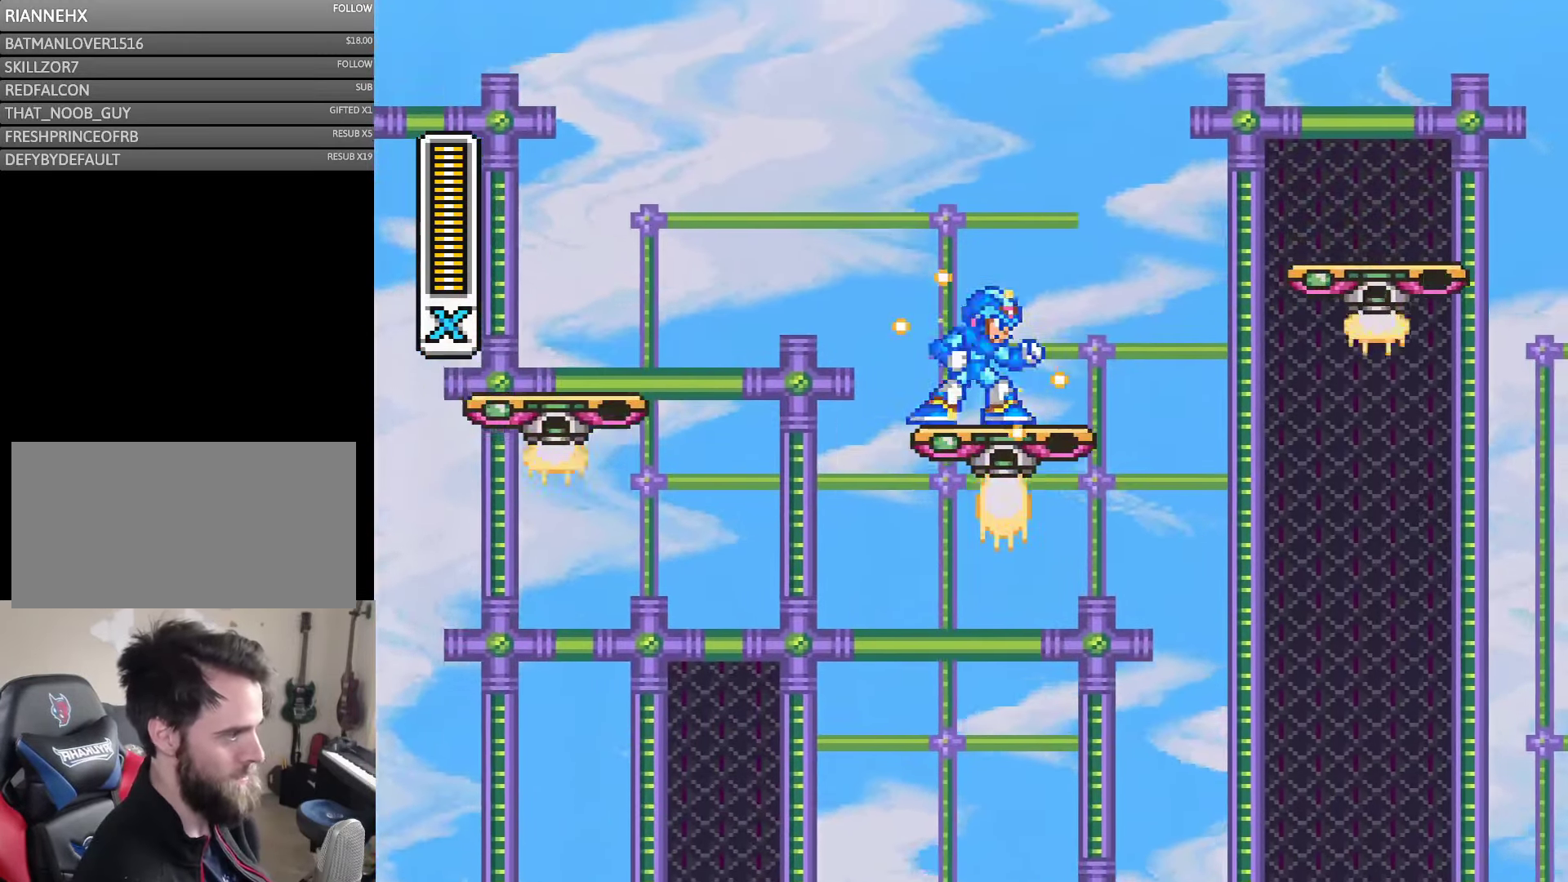
{"buttons": ["Y", "DPAD_RIGHT"], "events": [[50, "DPAD_RIGHT", "up"], [184, "A", "down"], [184, "DPAD_RIGHT", "down"], [217, "B", "down"], [417, "A", "up"], [450, "B", "up"]]}
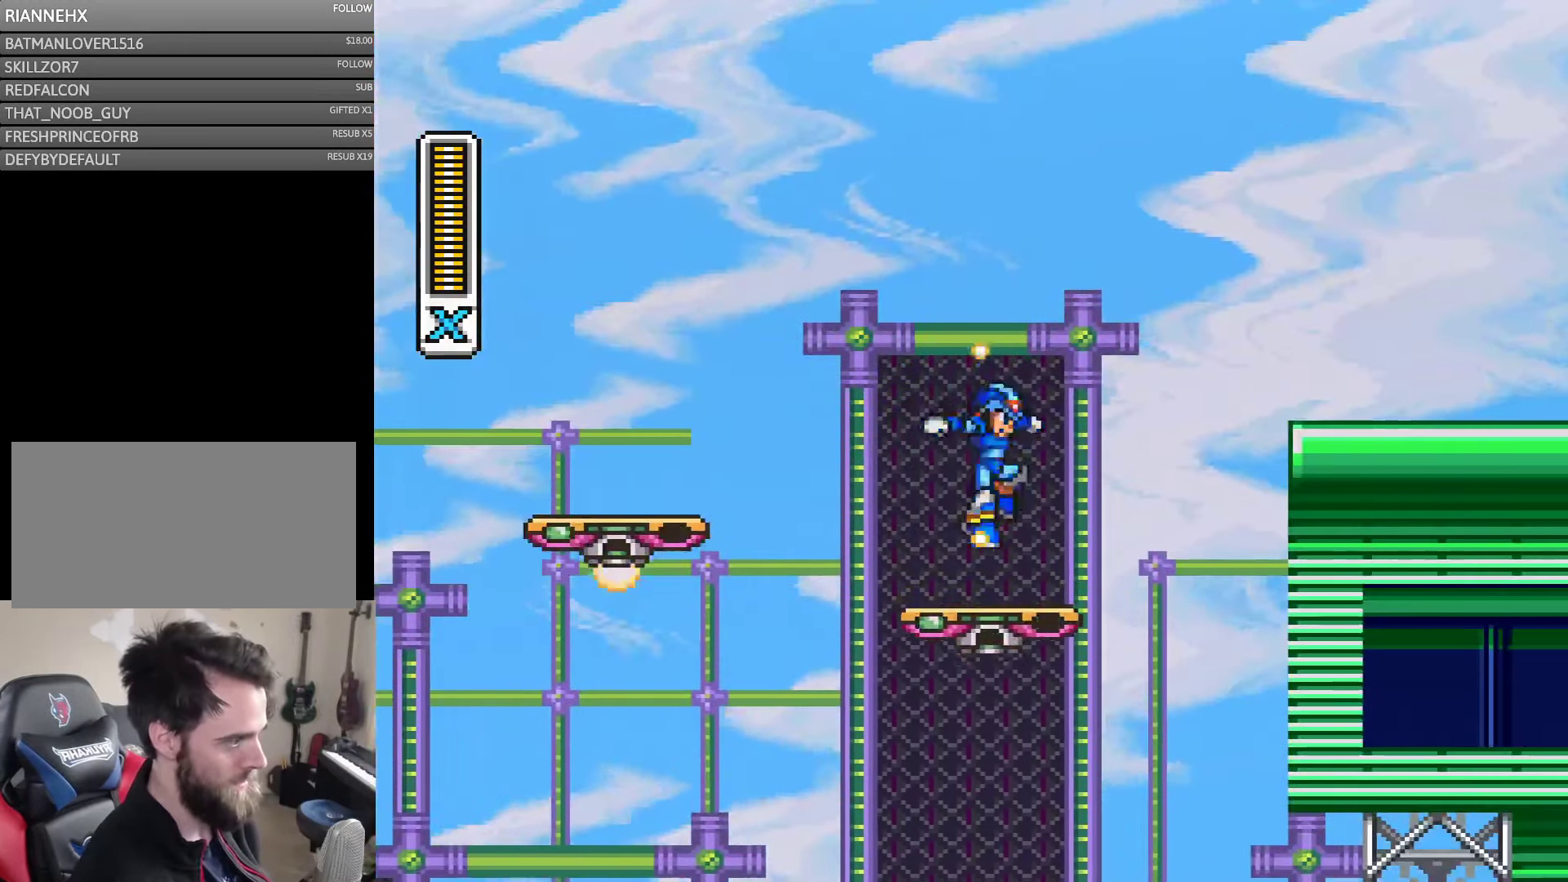
{"buttons": ["A", "Y", "DPAD_RIGHT"], "events": [[117, "DPAD_RIGHT", "up"], [417, "DPAD_RIGHT", "down"], [450, "A", "down"]]}
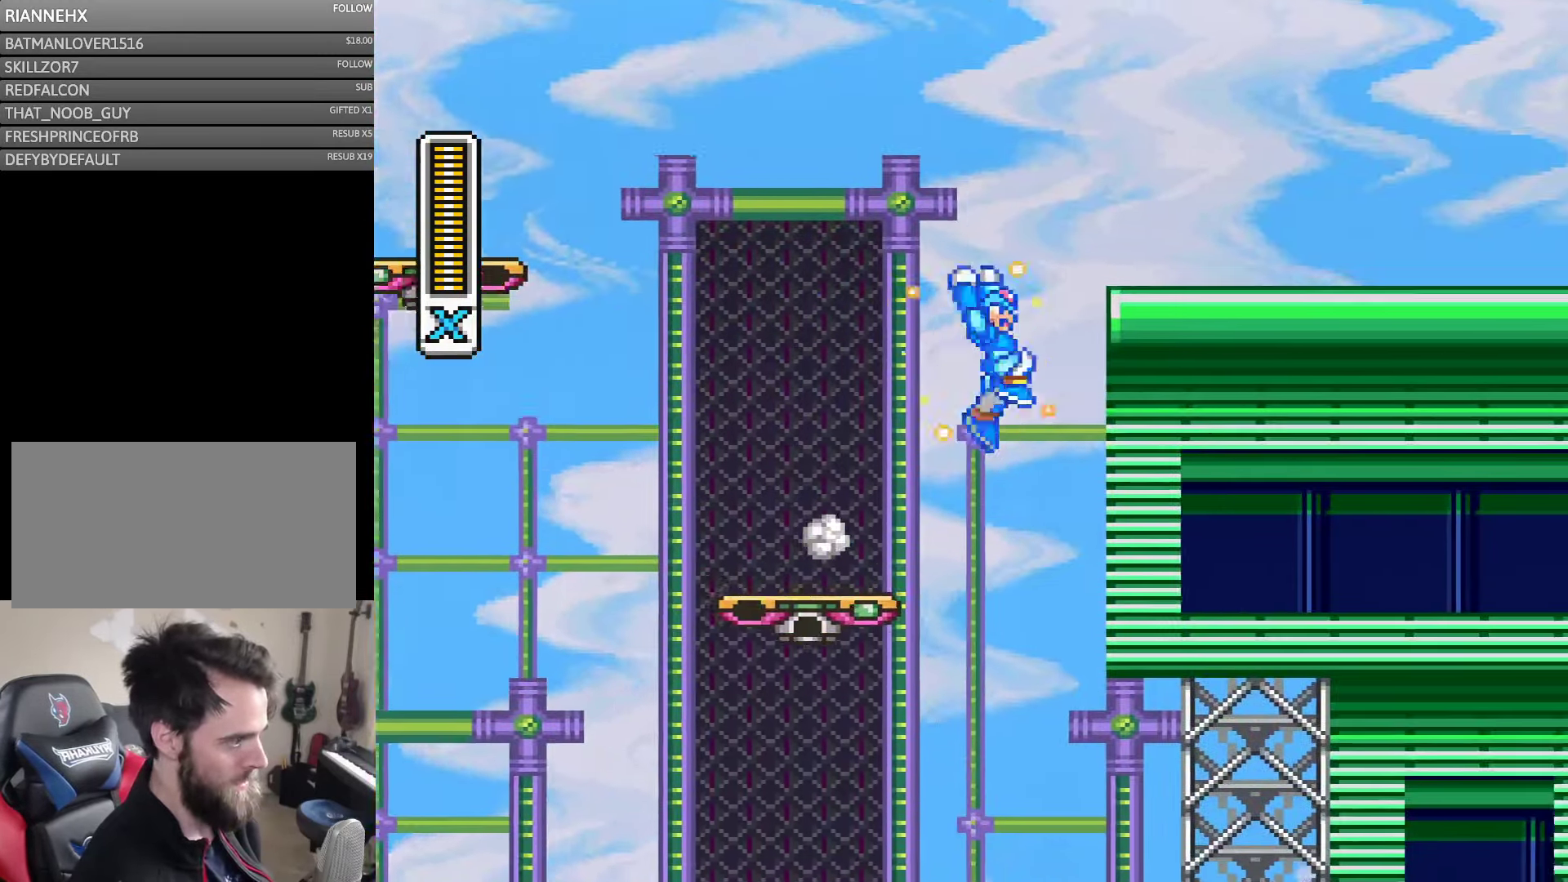
{"buttons": ["B", "Y", "DPAD_RIGHT"], "events": [[17, "B", "down"], [184, "A", "up"], [184, "B", "up"], [300, "B", "down"]]}
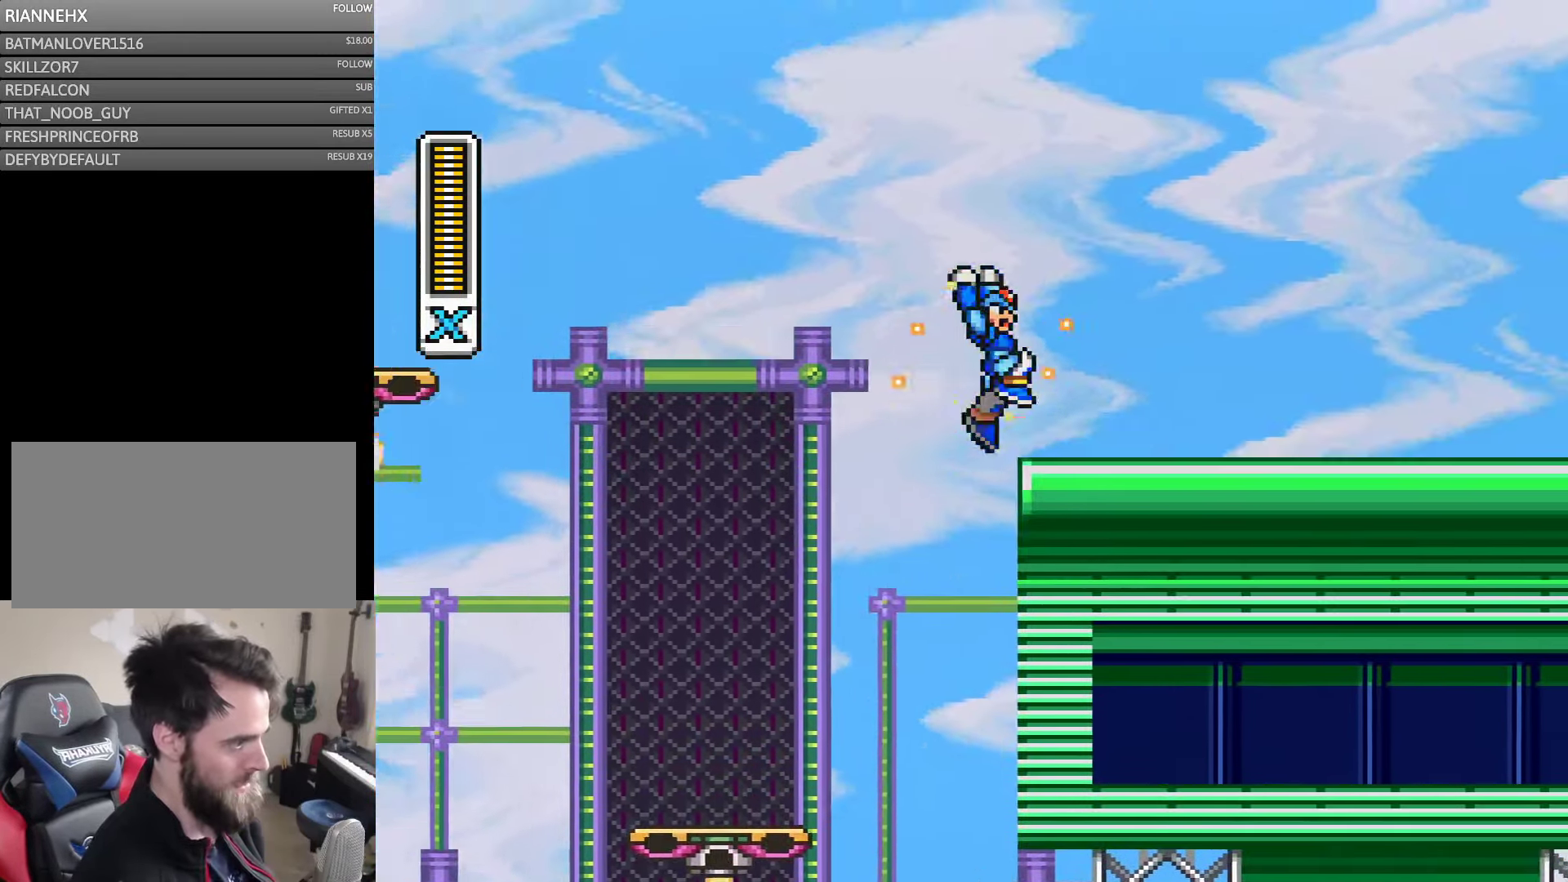
{"buttons": ["A", "Y", "DPAD_RIGHT"], "events": [[150, "B", "up"], [383, "A", "down"]]}
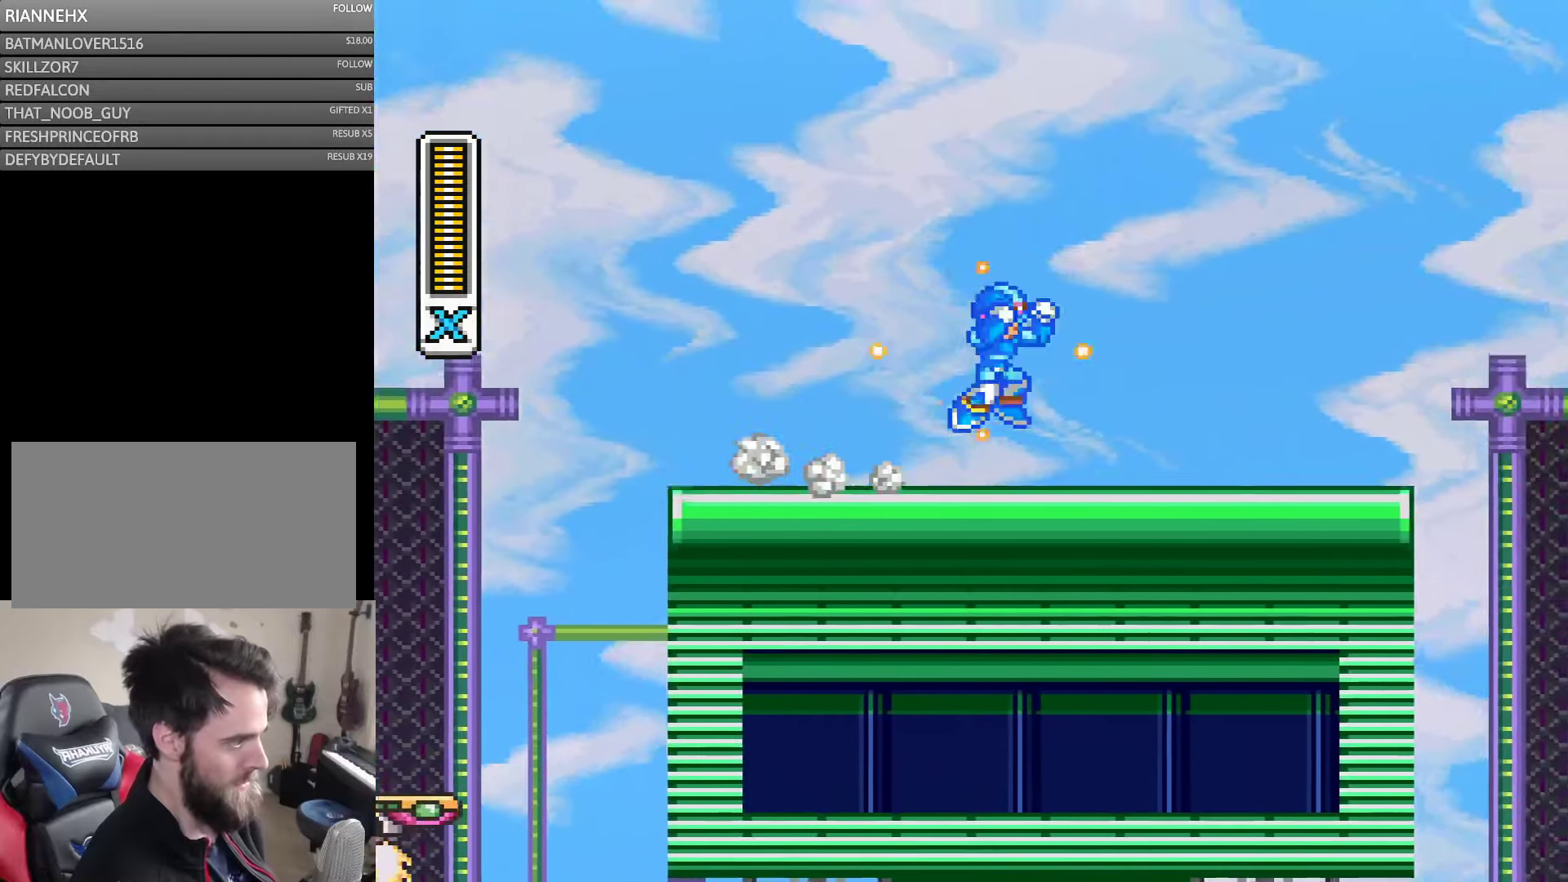
{"buttons": ["Y", "DPAD_RIGHT"], "events": [[100, "B", "down"], [216, "A", "up"], [216, "B", "up"]]}
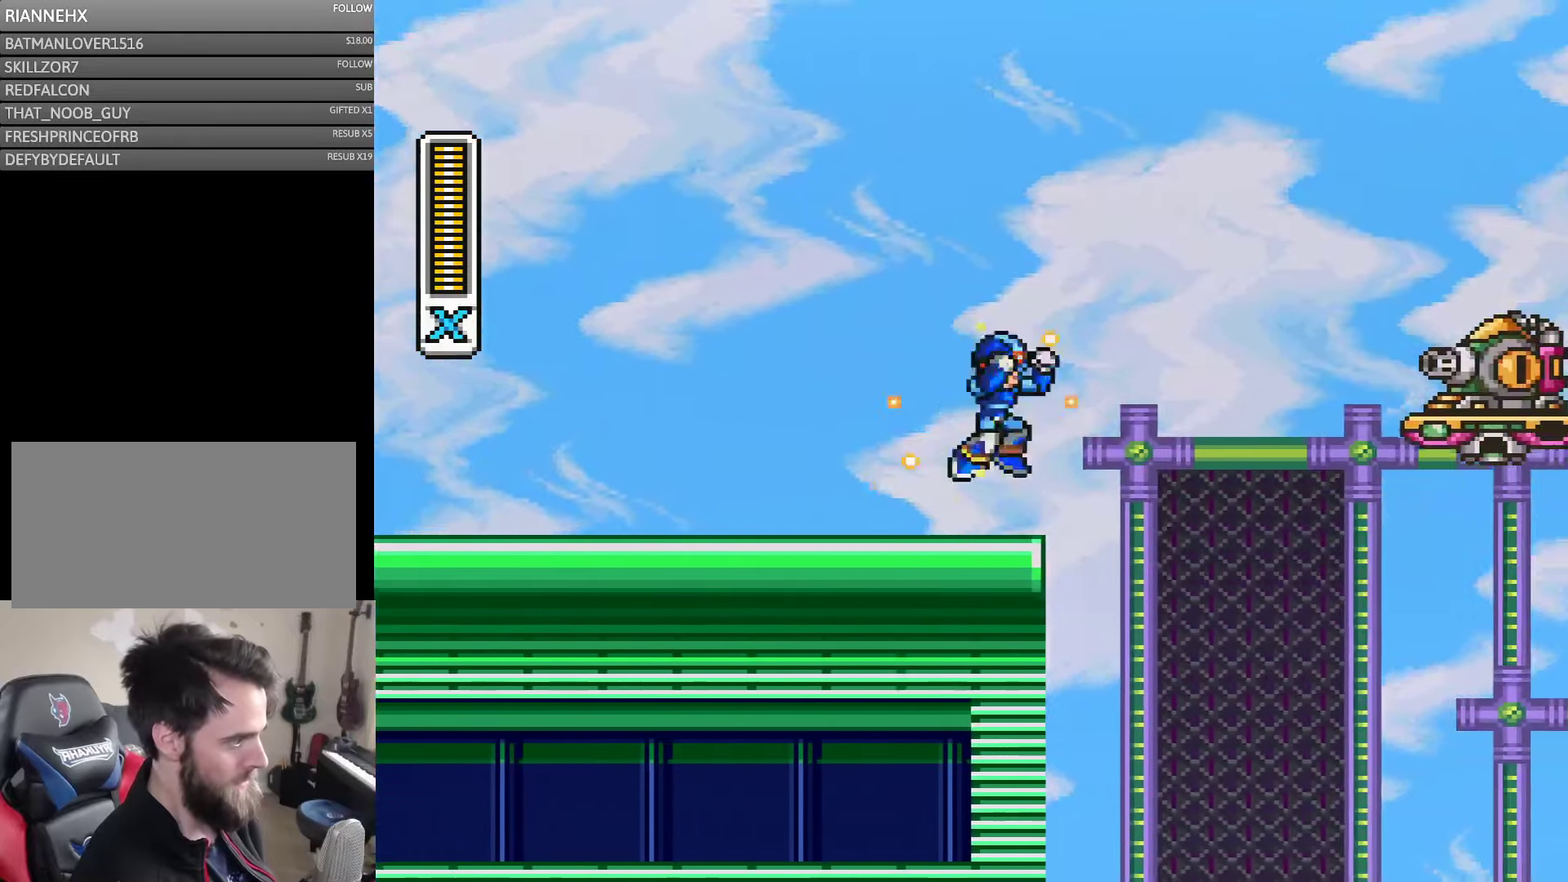
{"buttons": ["Y", "DPAD_LEFT"], "events": [[50, "A", "down"], [66, "B", "down"], [283, "DPAD_RIGHT", "up"], [300, "A", "up"], [300, "B", "up"], [300, "DPAD_LEFT", "down"]]}
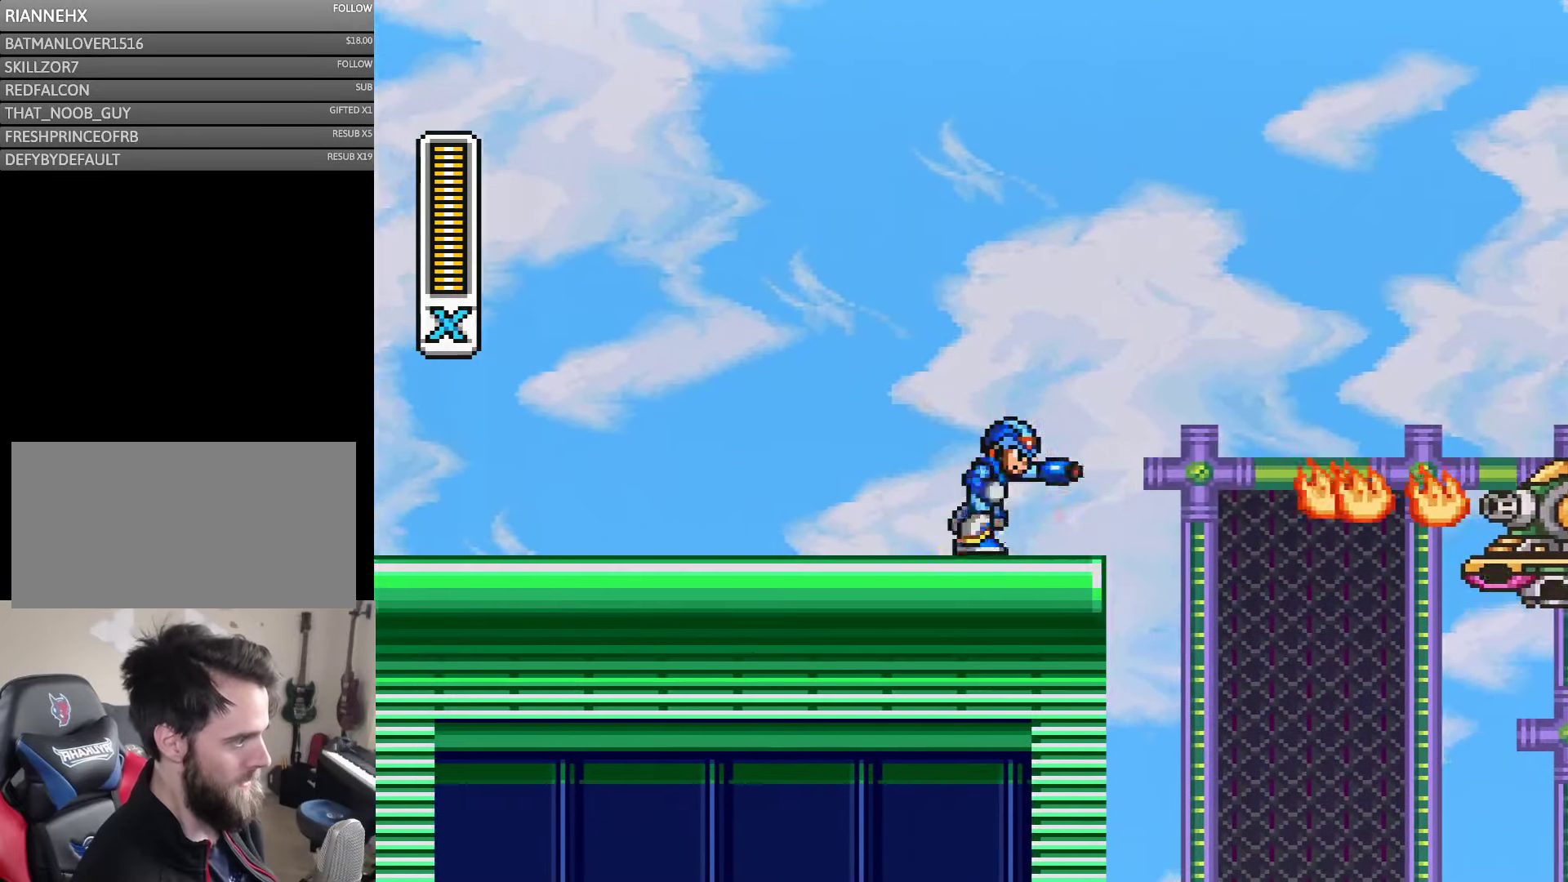
{"buttons": ["Y"], "events": [[33, "DPAD_LEFT", "up"], [66, "DPAD_RIGHT", "down"], [150, "Y", "up"], [216, "DPAD_RIGHT", "up"], [216, "Y", "down"], [283, "Y", "up"], [316, "DPAD_RIGHT", "down"], [333, "Y", "down"], [400, "DPAD_RIGHT", "up"], [400, "Y", "up"], [483, "Y", "down"]]}
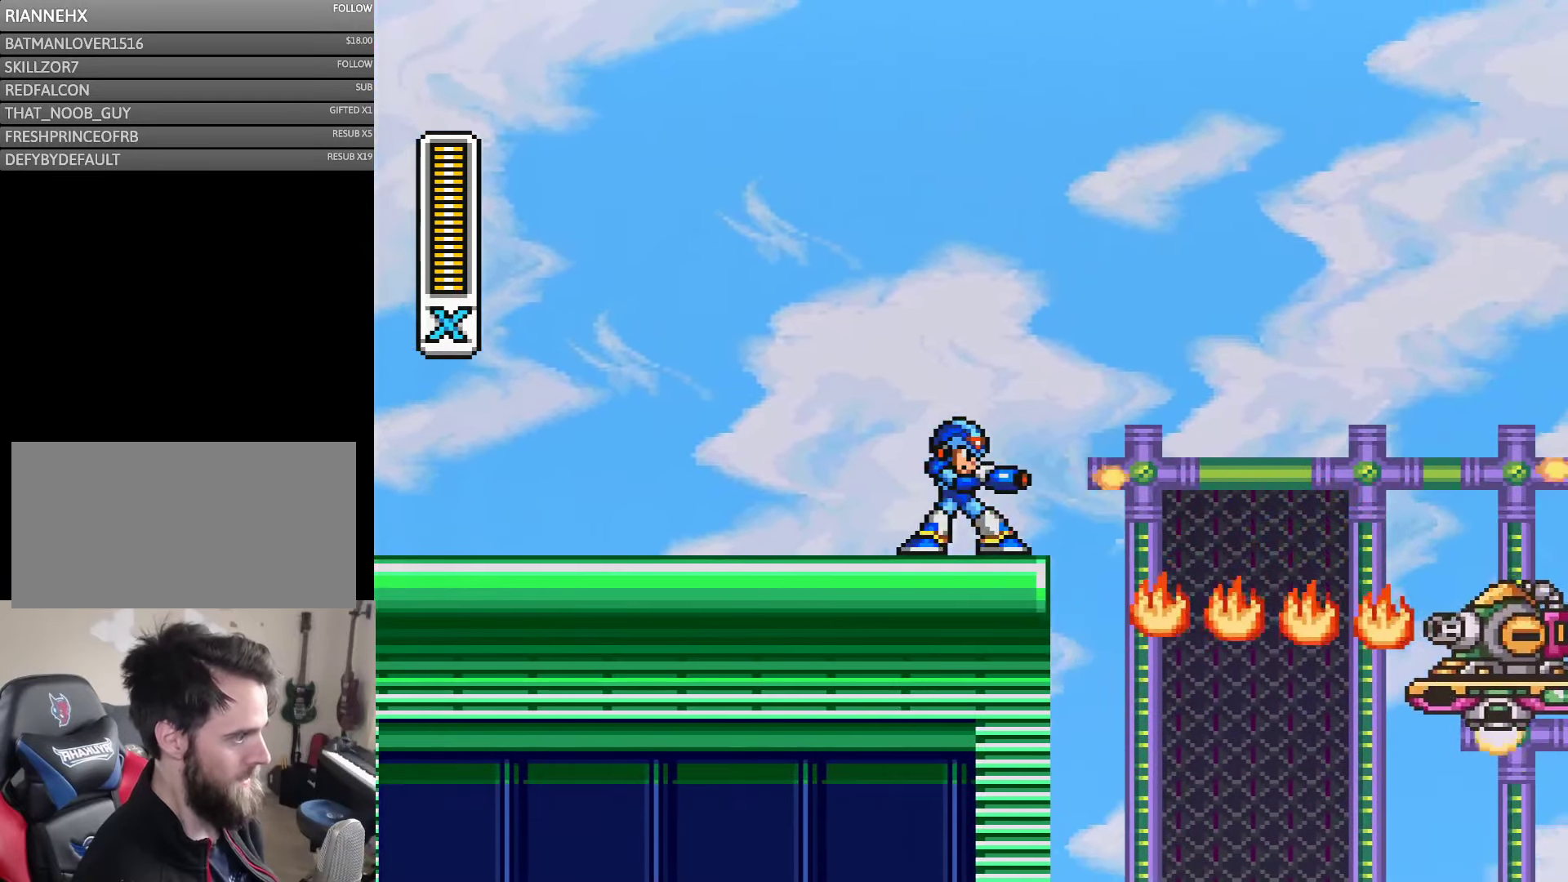
{"buttons": [], "events": [[183, "Y", "up"], [250, "Y", "down"], [300, "Y", "up"], [383, "Y", "down"], [433, "Y", "up"]]}
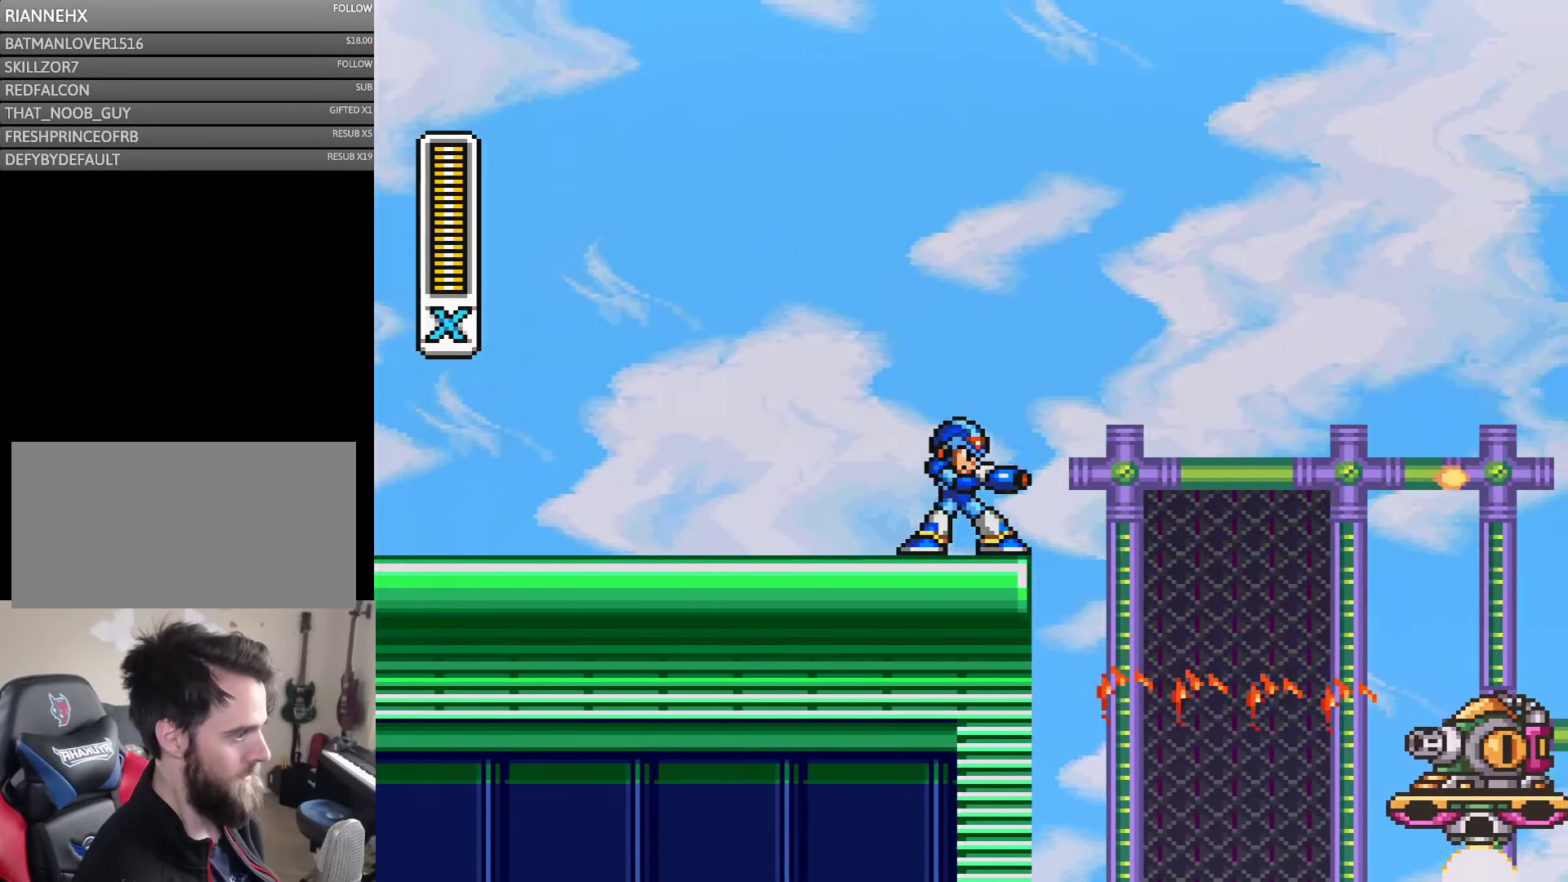
{"buttons": [], "events": [[33, "DPAD_RIGHT", "down"], [183, "DPAD_RIGHT", "up"]]}
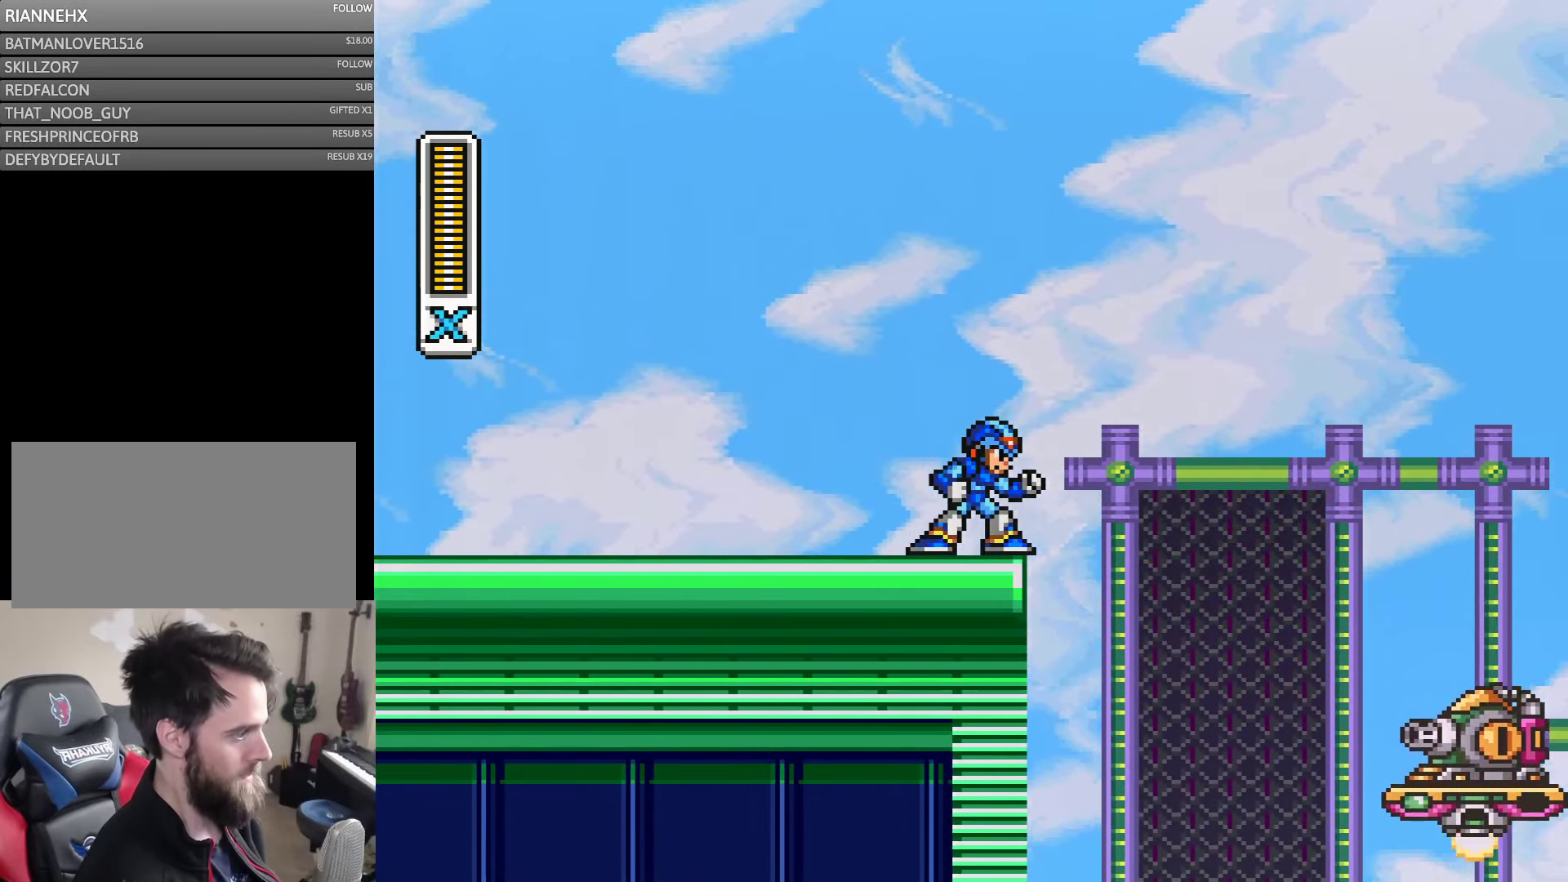
{"buttons": [], "events": []}
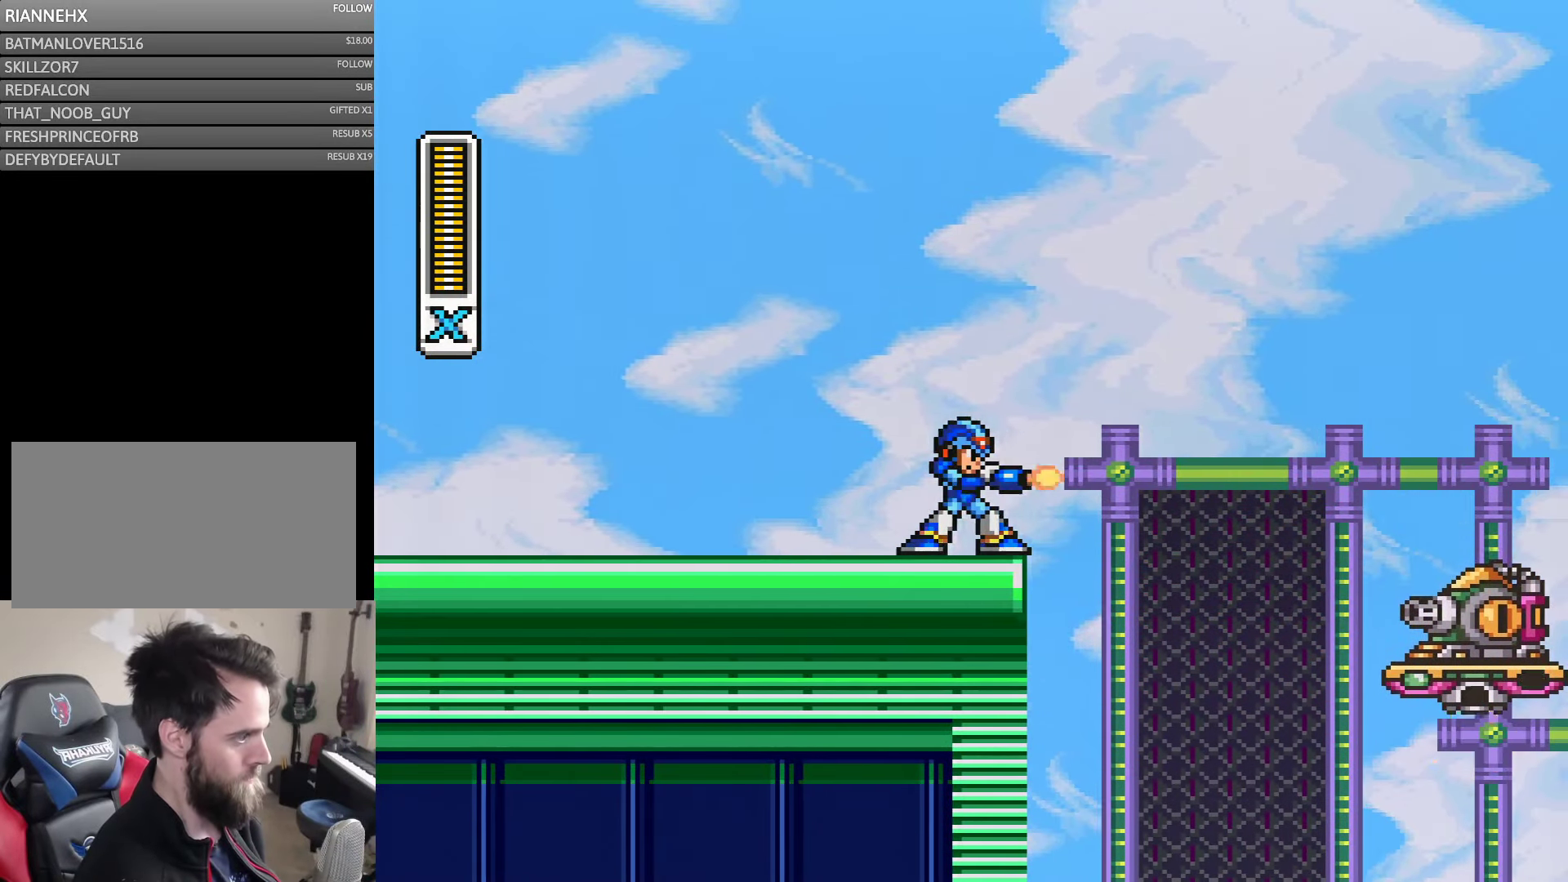
{"buttons": ["Y"], "events": [[133, "Y", "down"], [216, "Y", "up"], [283, "Y", "down"], [450, "Y", "up"], [500, "Y", "down"]]}
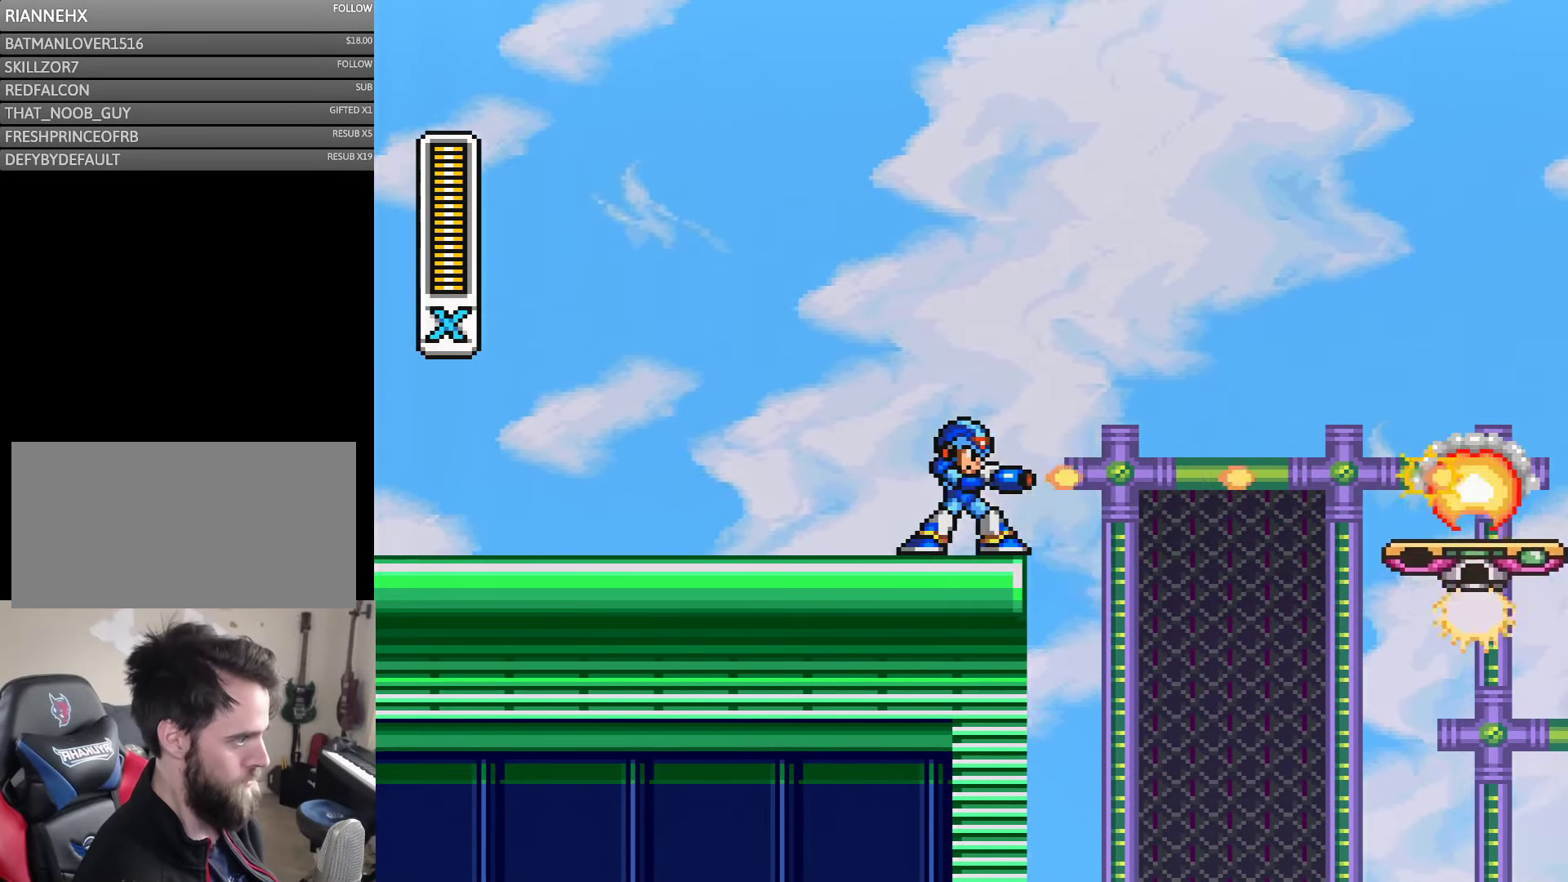
{"buttons": ["Y"], "events": [[66, "Y", "up"], [116, "Y", "down"], [133, "B", "down"], [316, "B", "up"]]}
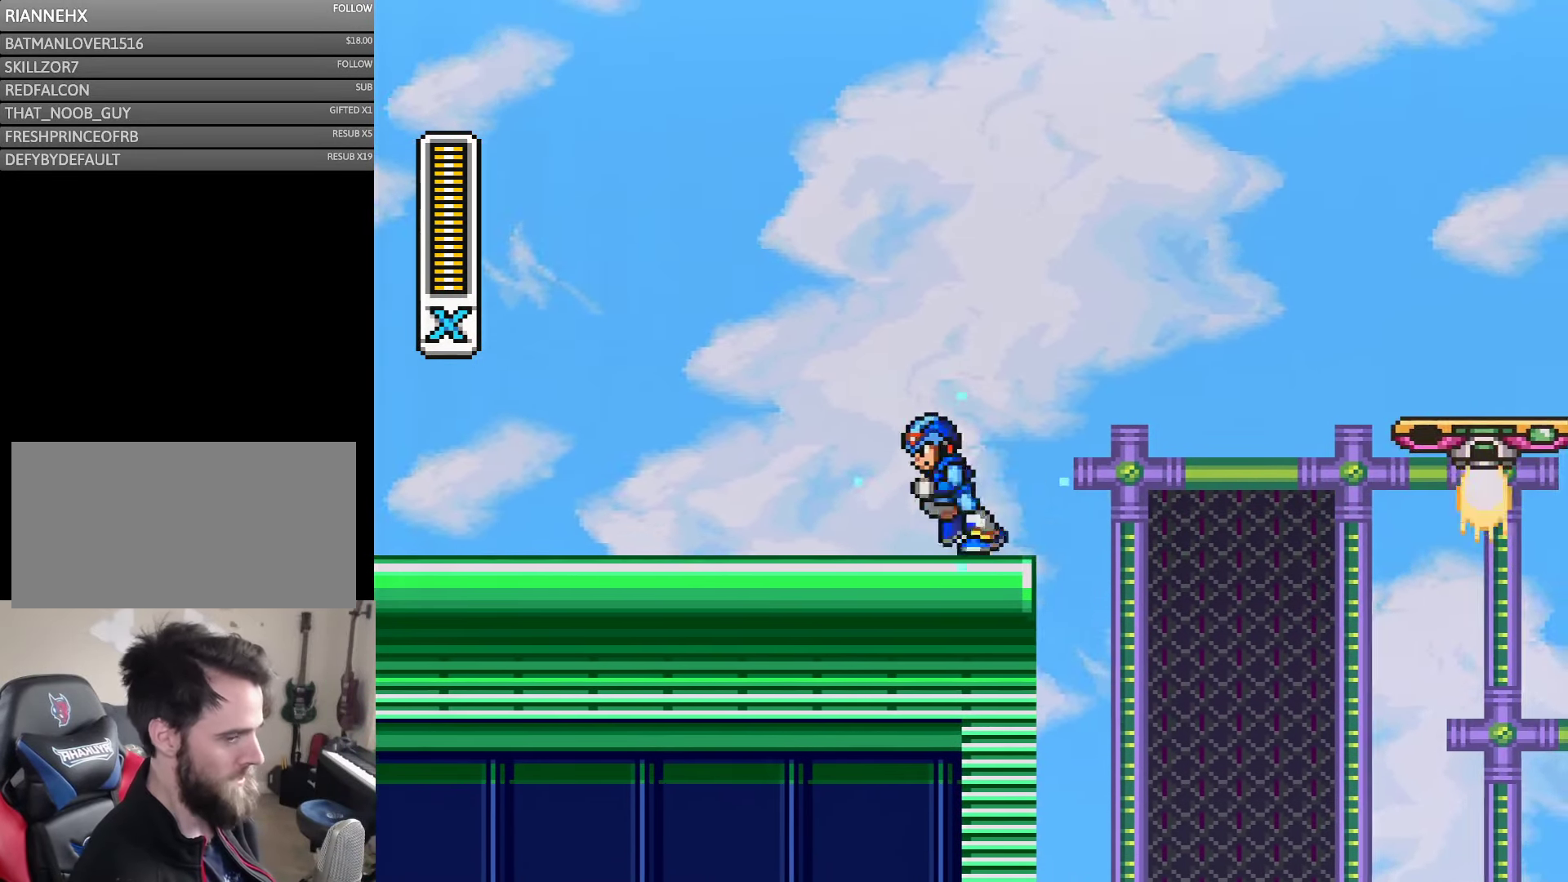
{"buttons": ["Y"], "events": [[100, "DPAD_LEFT", "down"], [316, "DPAD_LEFT", "up"], [366, "DPAD_RIGHT", "down"], [450, "DPAD_RIGHT", "up"]]}
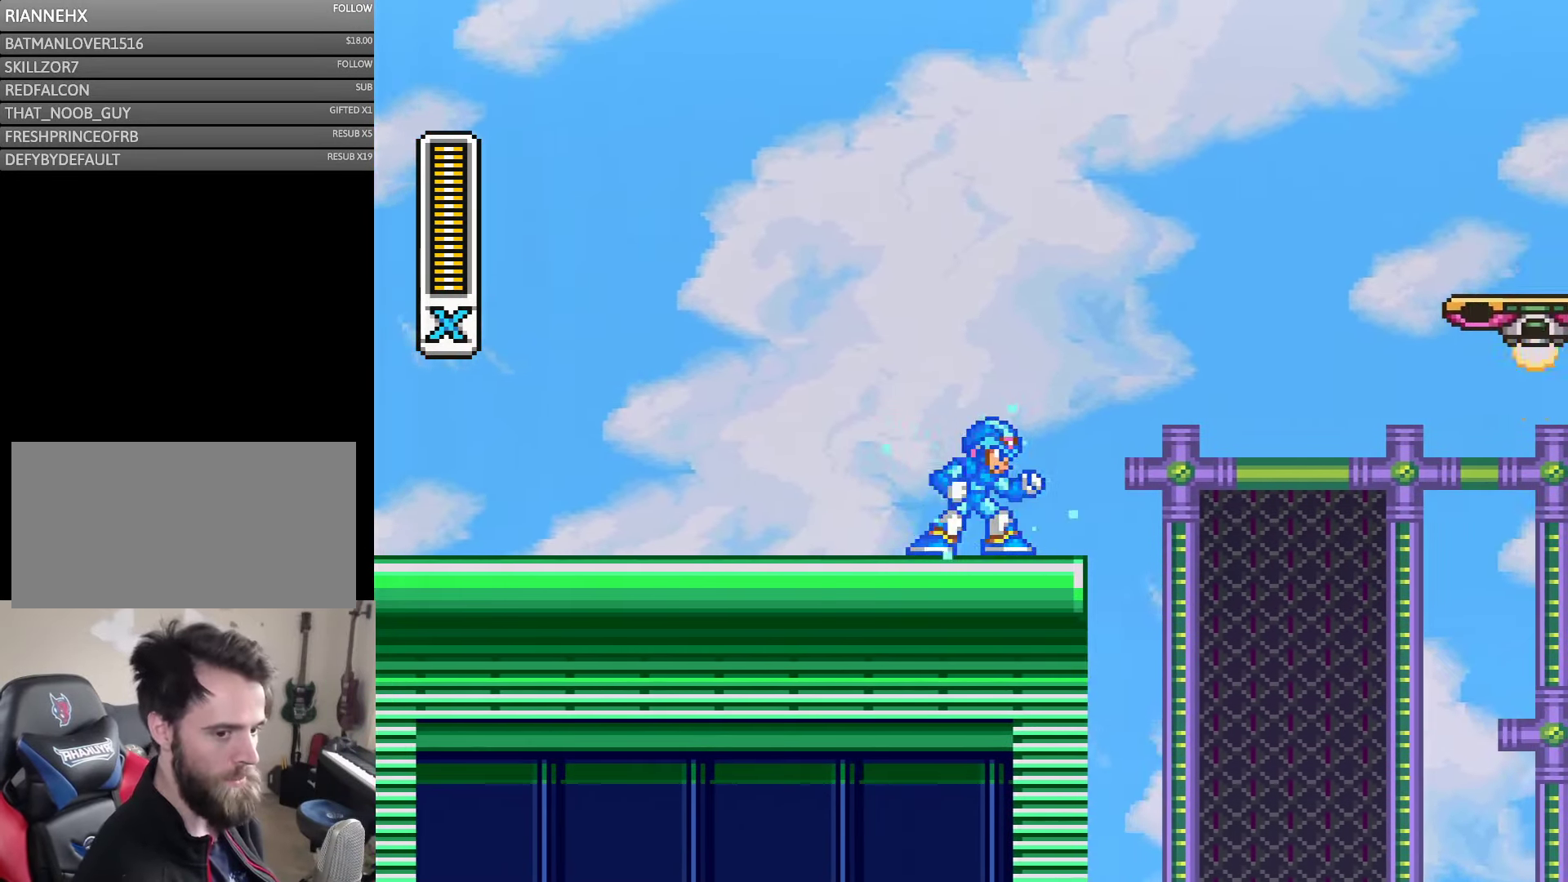
{"buttons": ["Y"], "events": [[283, "DPAD_DOWN", "down"], [300, "DPAD_DOWN", "up"]]}